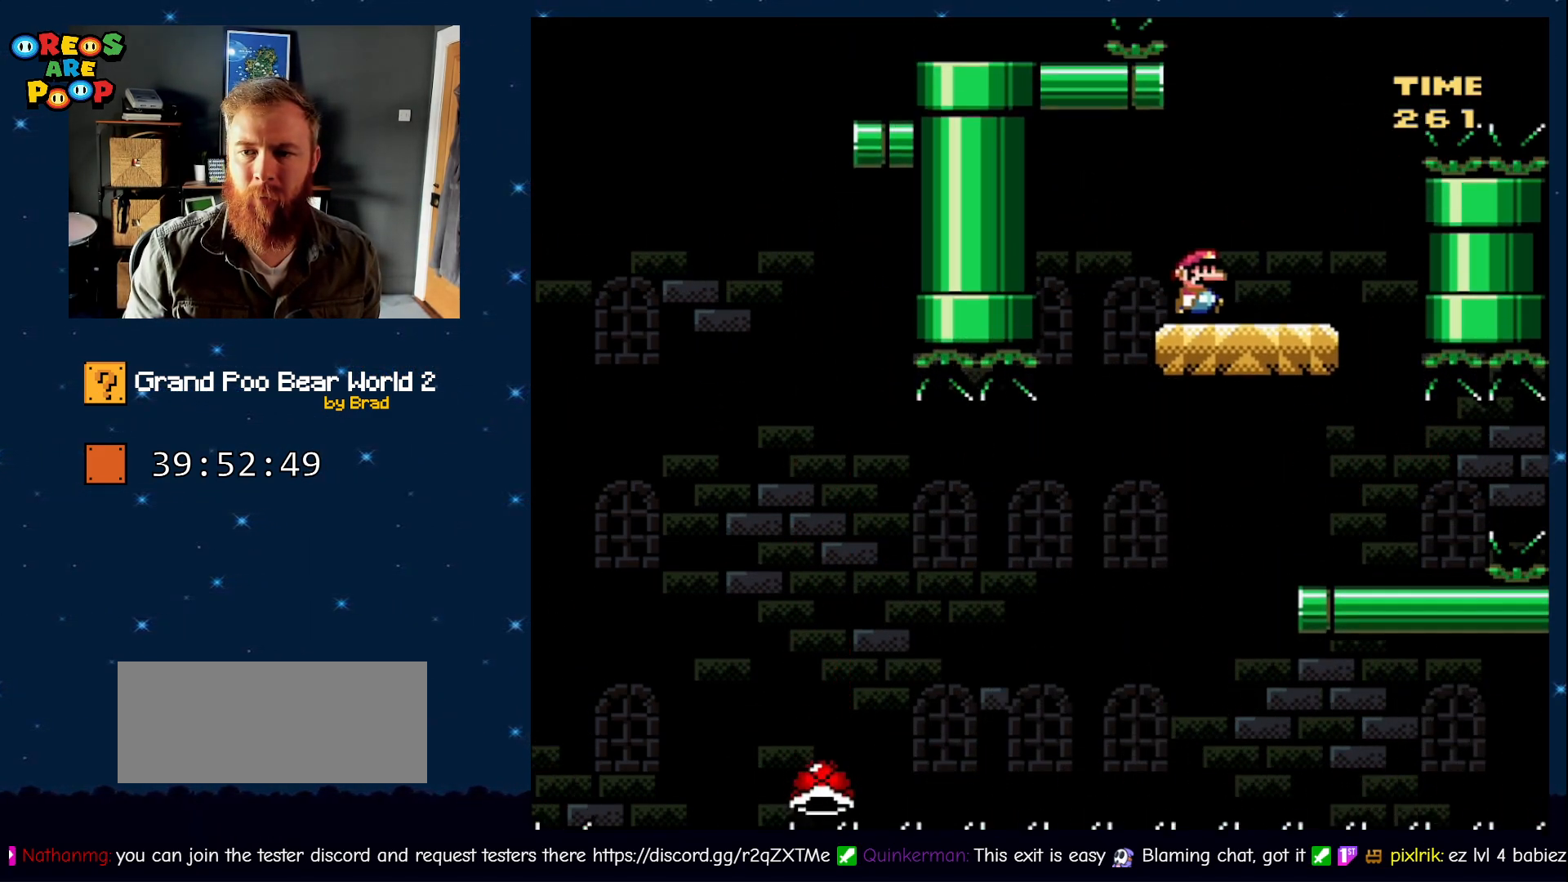
Gameplay with a controller (Nintendo layout); each line is a JSON object with the inputs held at the frame after it (dt_ms = milliseconds from this image to that frame). "events" lists button and stick changes between this image and that frame as [ms after this image, input, new state], when the widget could be followed in between. Not read: L1 L3 R1 R3.
{"dt_ms": 500, "buttons": ["B", "Y", "DPAD_RIGHT"], "events": [[100, "B", "down"]]}
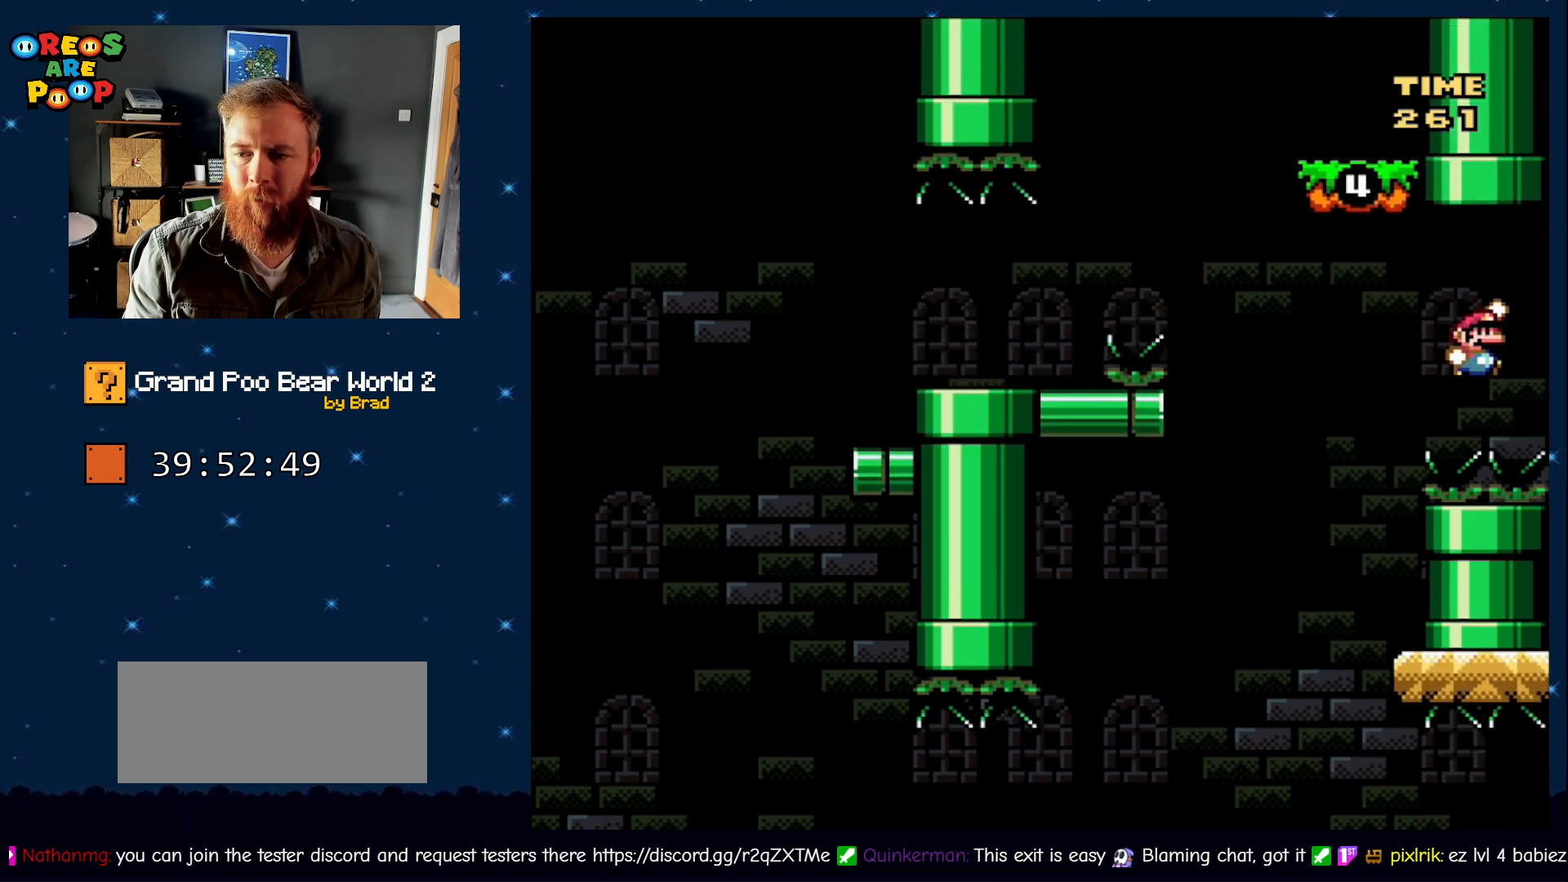
{"dt_ms": 500, "buttons": ["Y", "DPAD_RIGHT"], "events": [[450, "B", "up"]]}
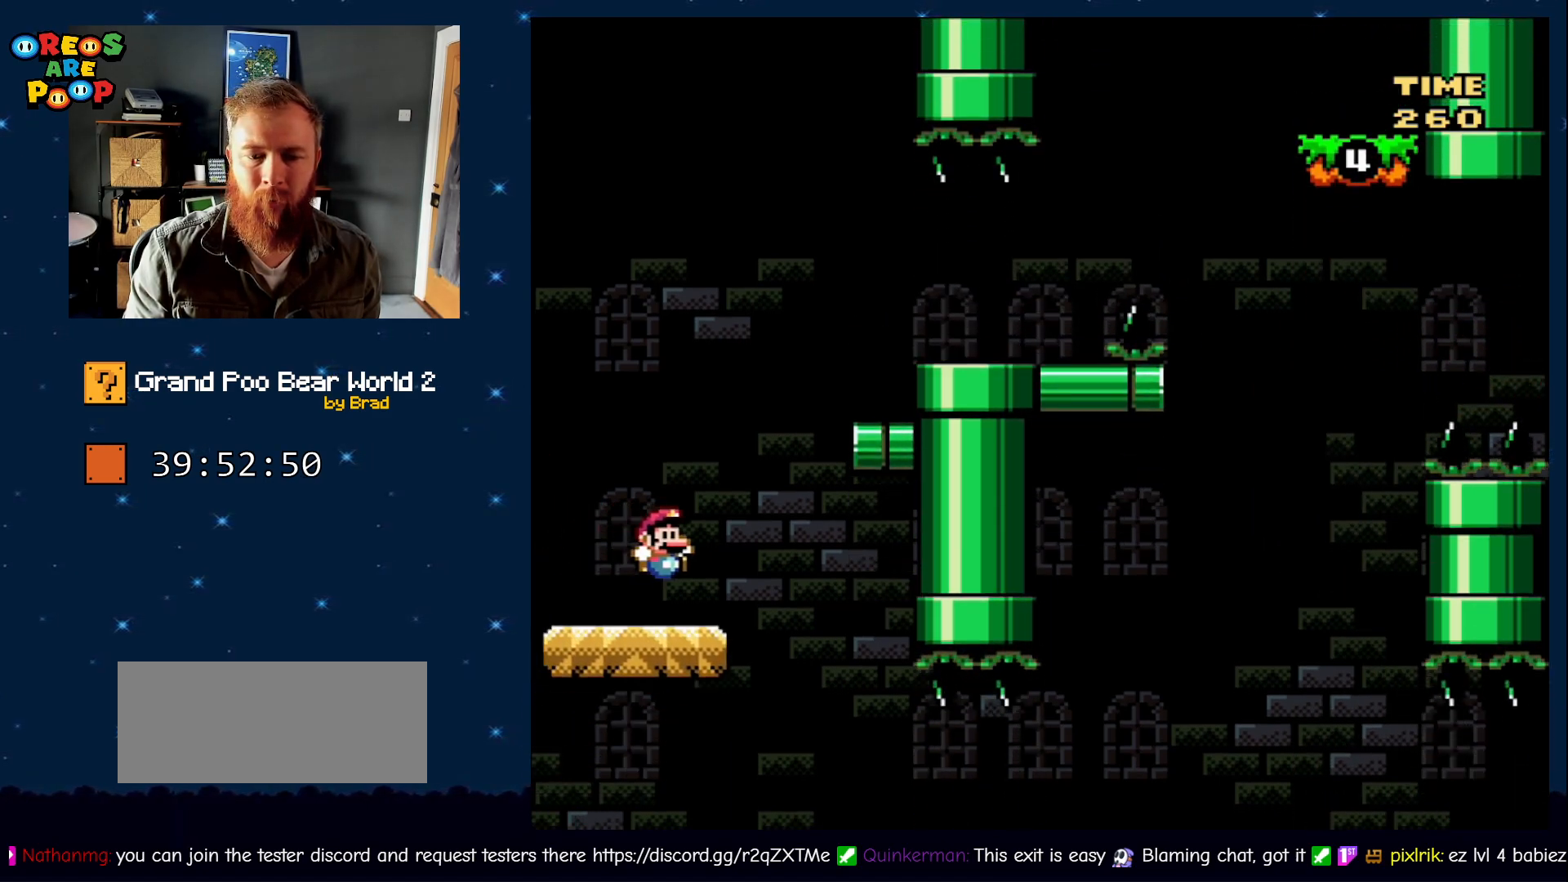
{"dt_ms": 500, "buttons": ["B", "Y", "DPAD_RIGHT"], "events": [[100, "B", "down"]]}
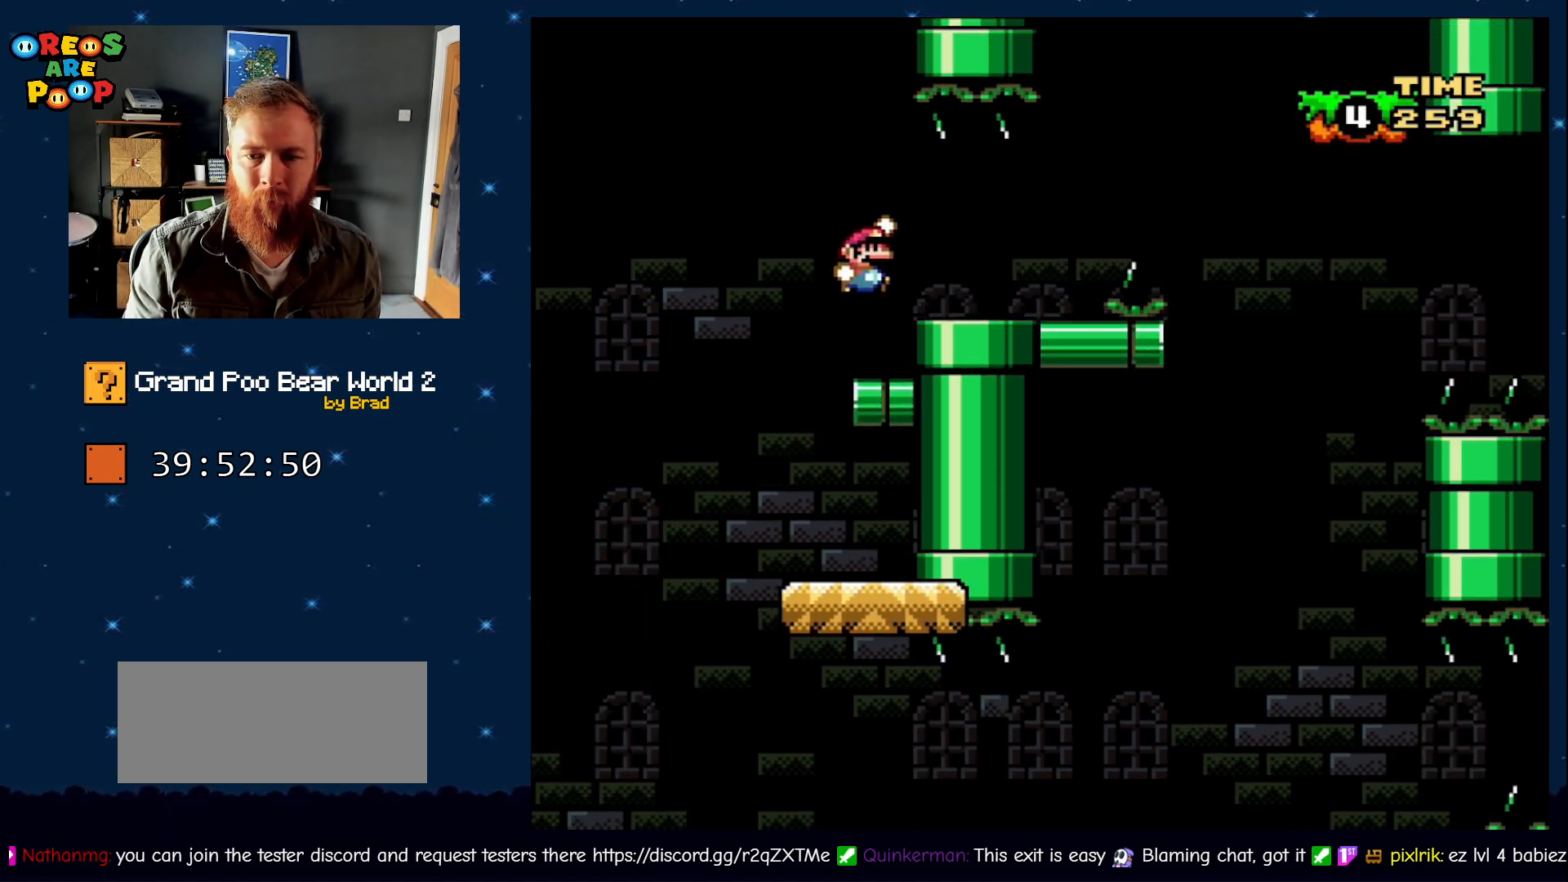
{"dt_ms": 500, "buttons": ["Y"], "events": [[133, "B", "up"], [133, "DPAD_RIGHT", "up"], [183, "DPAD_LEFT", "down"], [317, "DPAD_LEFT", "up"]]}
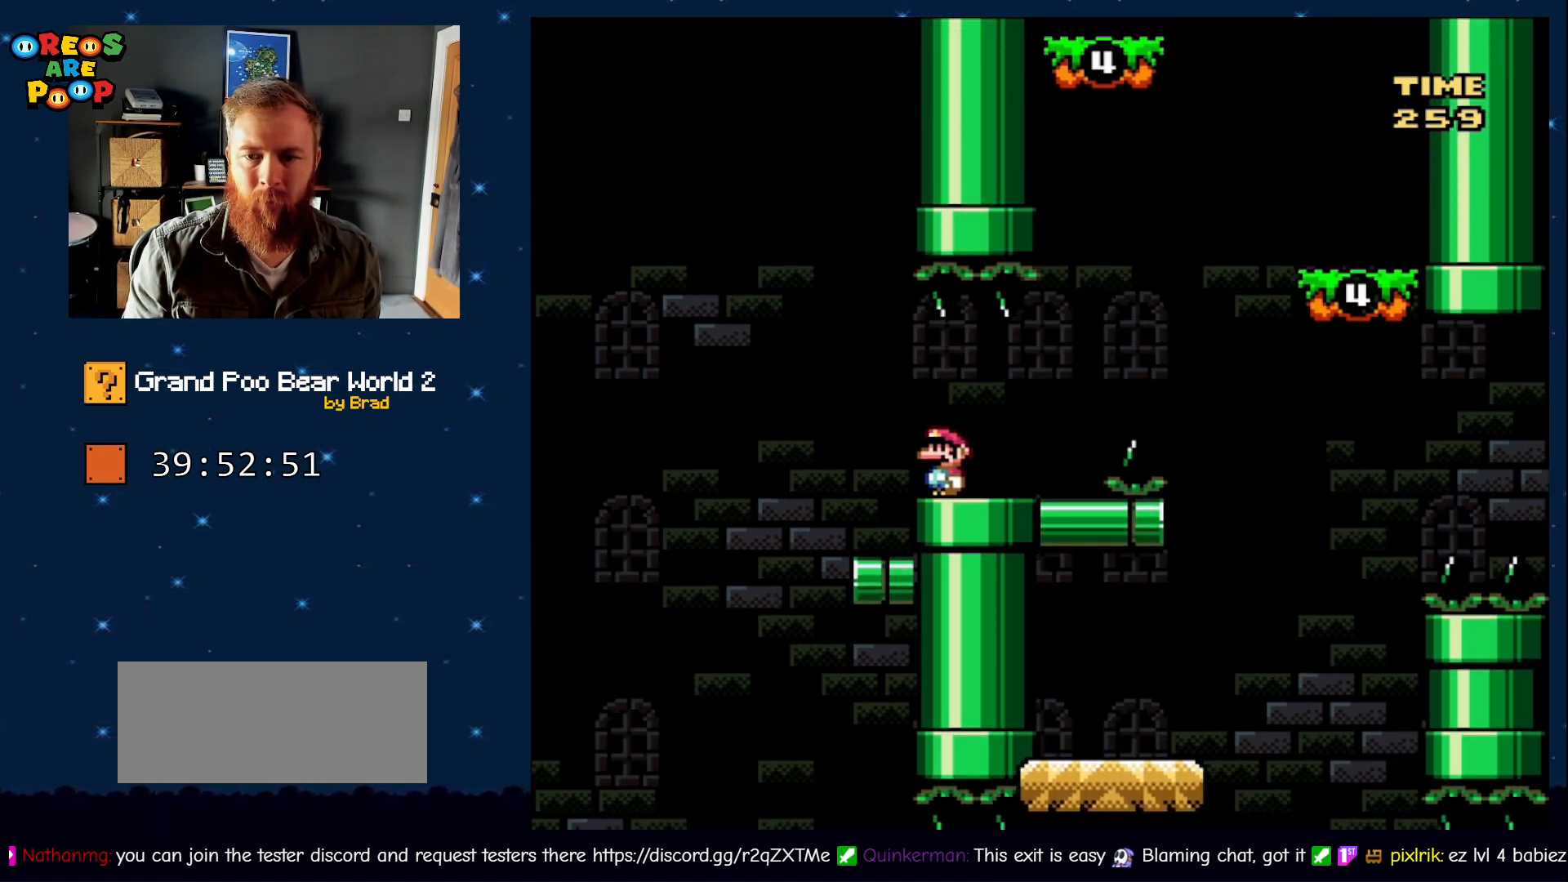
{"dt_ms": 500, "buttons": ["B", "Y", "DPAD_RIGHT"], "events": [[67, "DPAD_RIGHT", "down"], [417, "B", "down"]]}
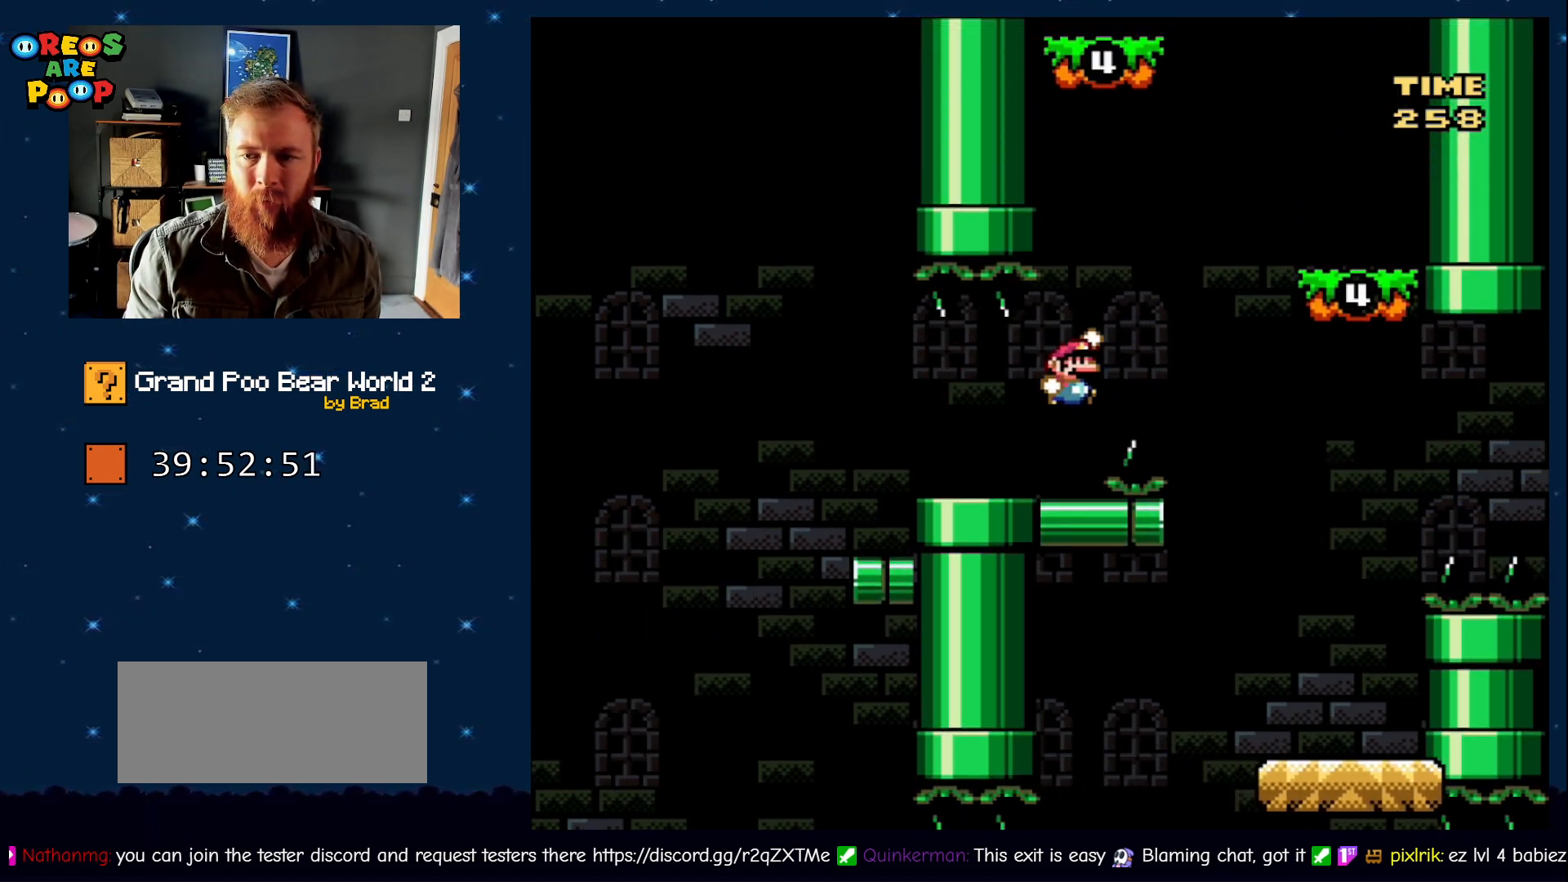
{"dt_ms": 500, "buttons": ["Y", "DPAD_LEFT"], "events": [[267, "DPAD_RIGHT", "up"], [383, "B", "up"], [383, "DPAD_LEFT", "down"]]}
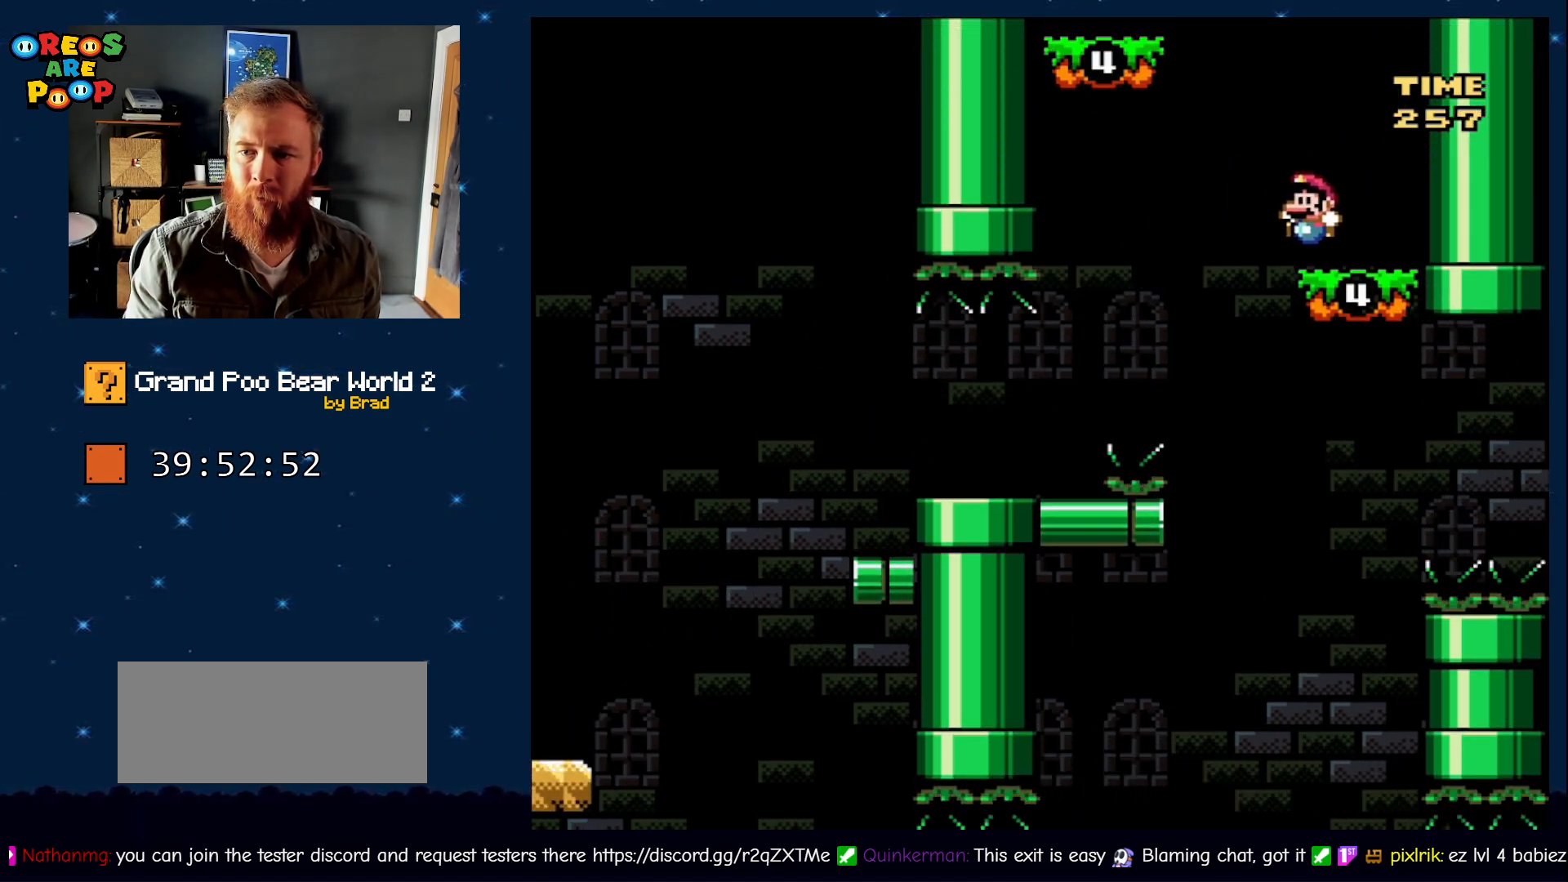
{"dt_ms": 500, "buttons": ["B", "Y"], "events": [[133, "B", "down"], [483, "DPAD_LEFT", "up"]]}
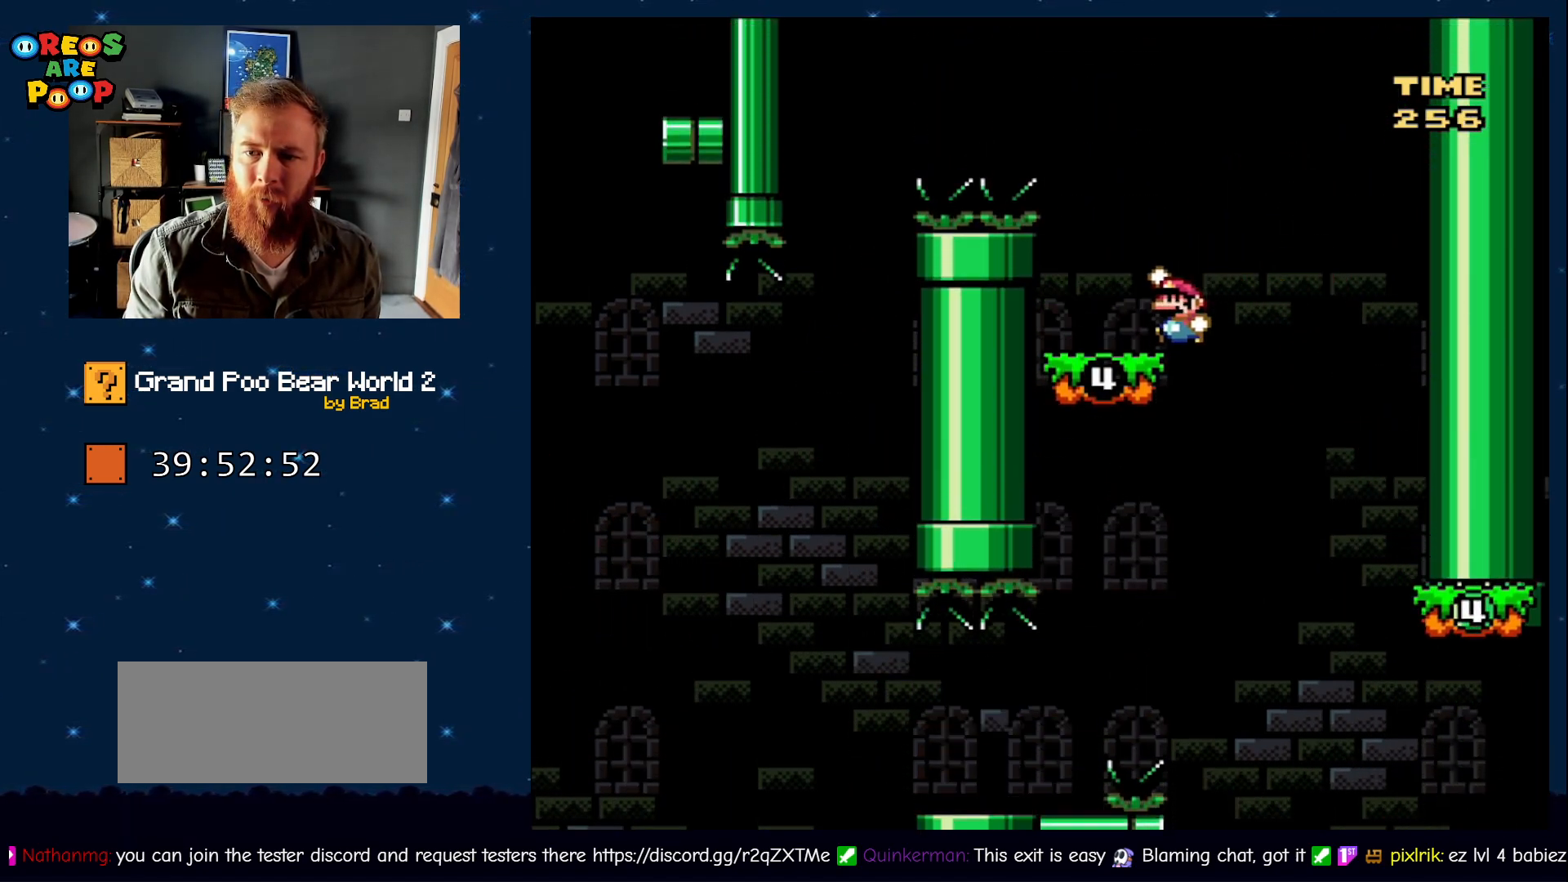
{"dt_ms": 500, "buttons": ["B", "Y", "DPAD_LEFT"], "events": [[33, "B", "up"], [50, "DPAD_RIGHT", "down"], [183, "DPAD_RIGHT", "up"], [200, "DPAD_LEFT", "down"], [350, "B", "down"]]}
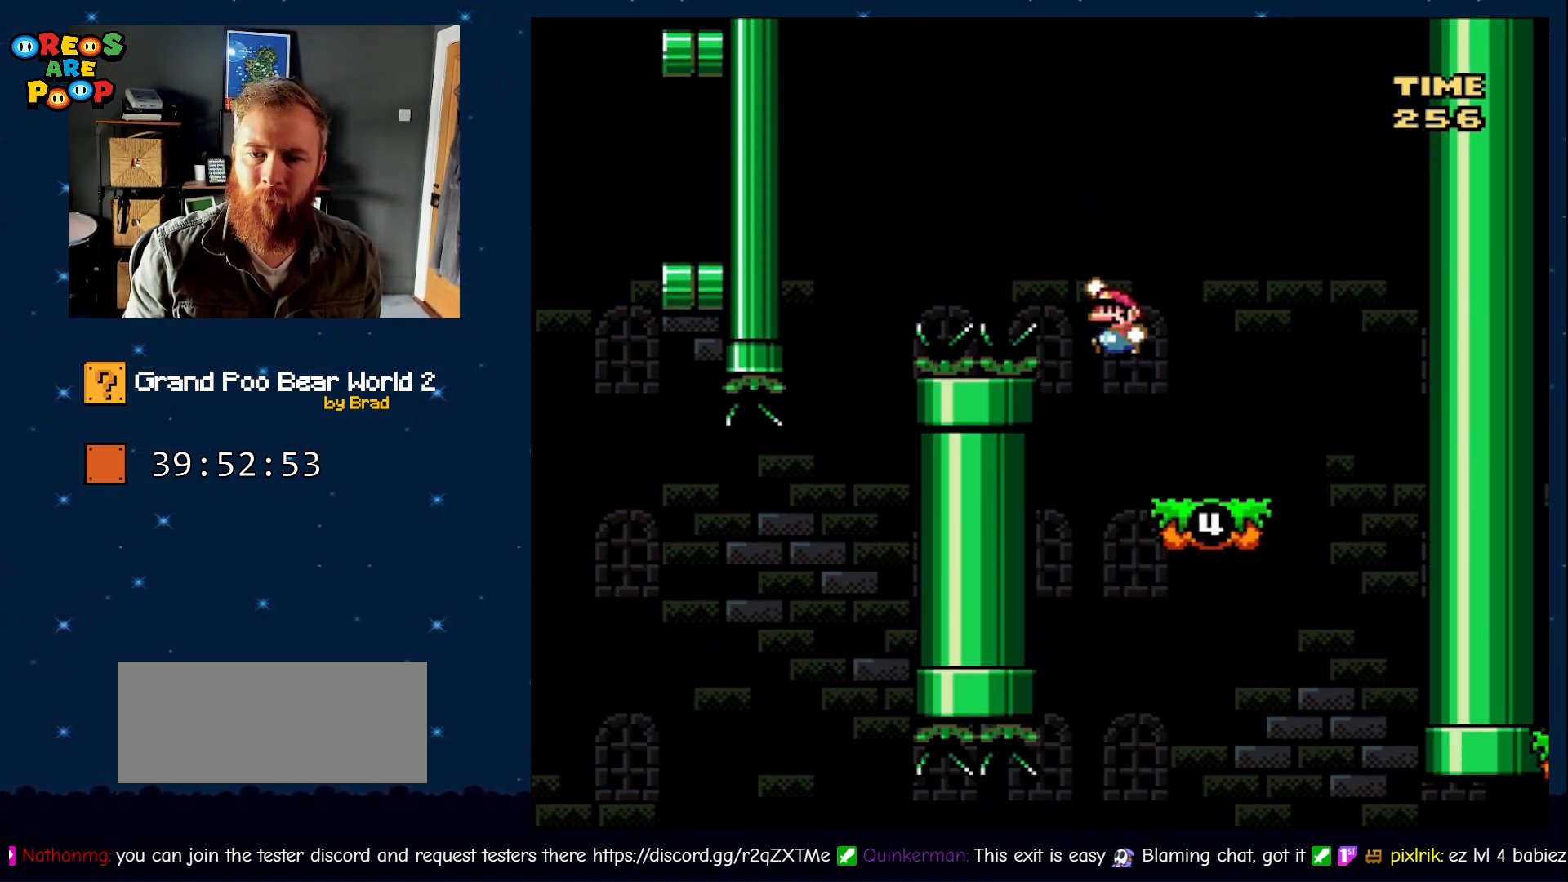
{"dt_ms": 500, "buttons": ["Y", "DPAD_RIGHT"], "events": [[350, "DPAD_LEFT", "up"], [400, "B", "up"], [450, "DPAD_RIGHT", "down"]]}
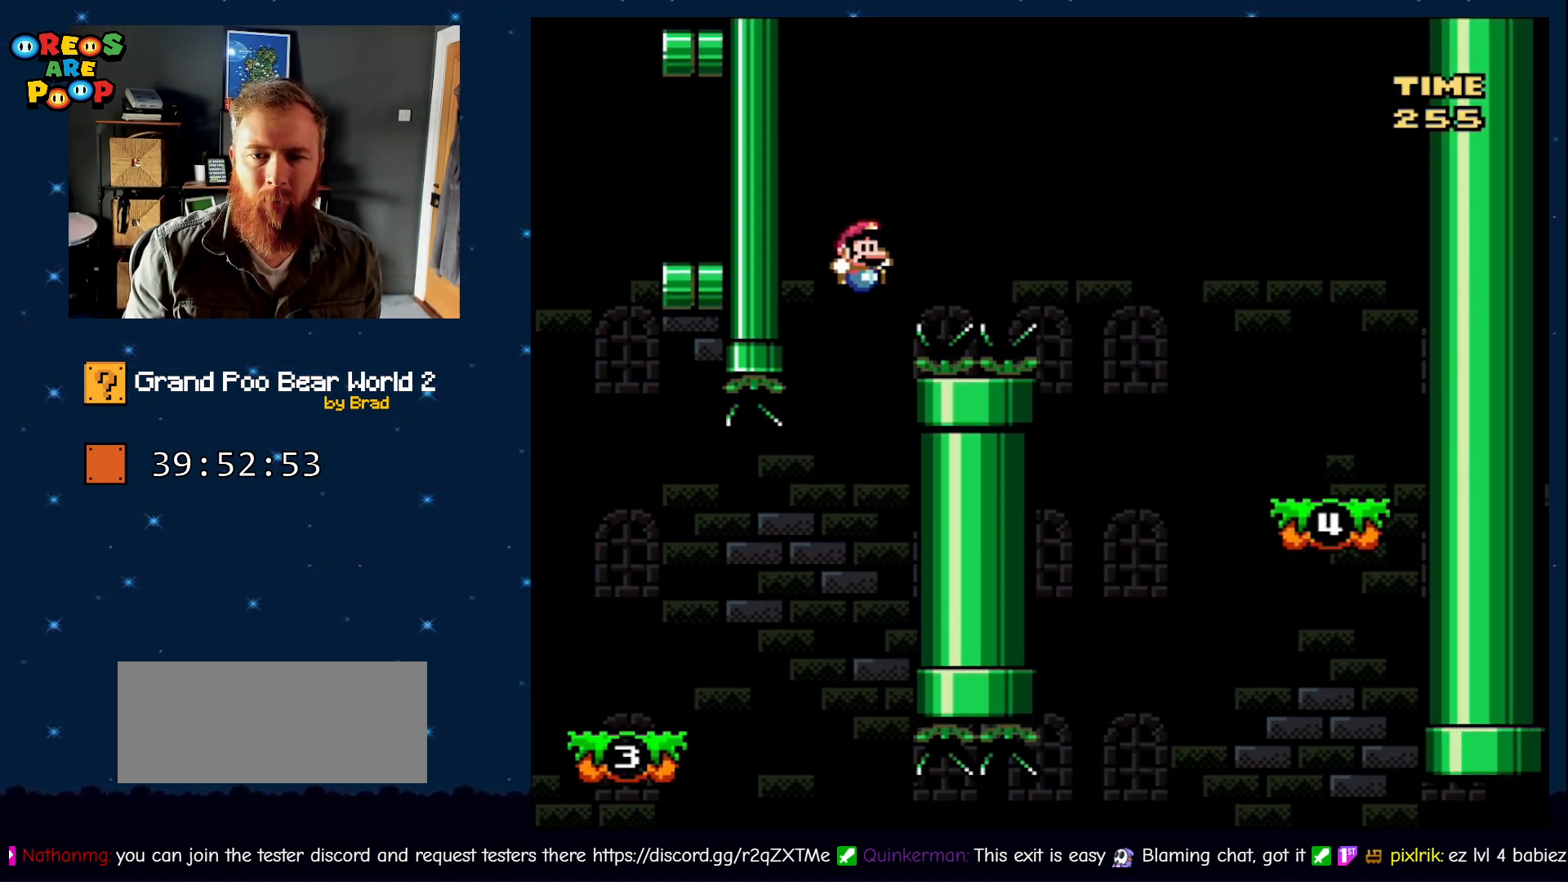
{"dt_ms": 500, "buttons": ["Y", "DPAD_LEFT"], "events": [[67, "DPAD_RIGHT", "up"], [167, "DPAD_LEFT", "down"]]}
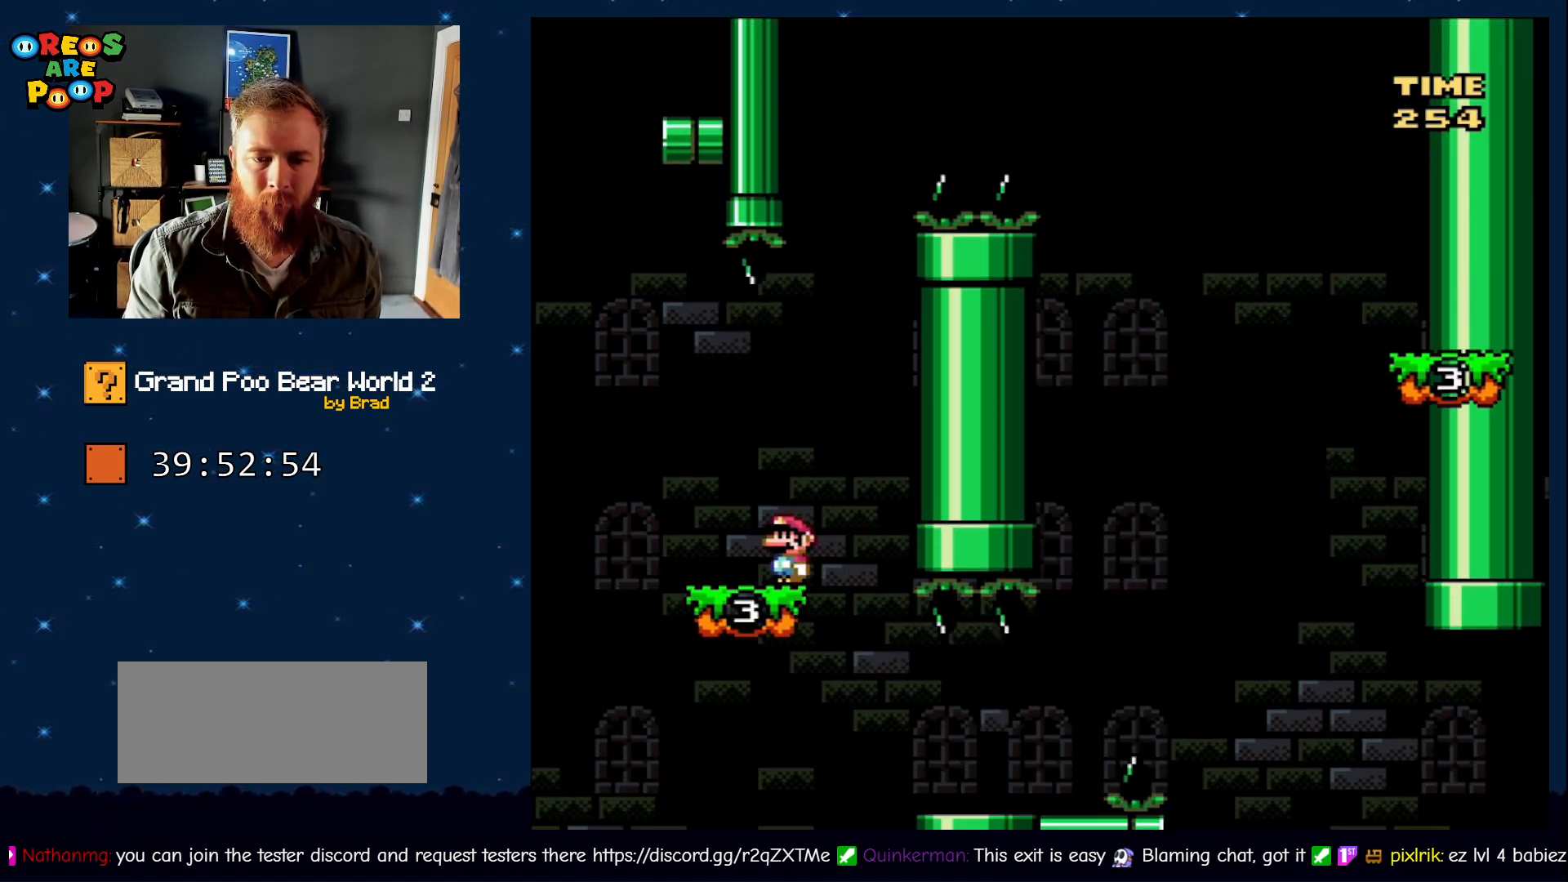
{"dt_ms": 500, "buttons": ["B", "Y"], "events": [[117, "B", "down"], [300, "DPAD_LEFT", "up"], [300, "DPAD_RIGHT", "down"], [483, "DPAD_RIGHT", "up"]]}
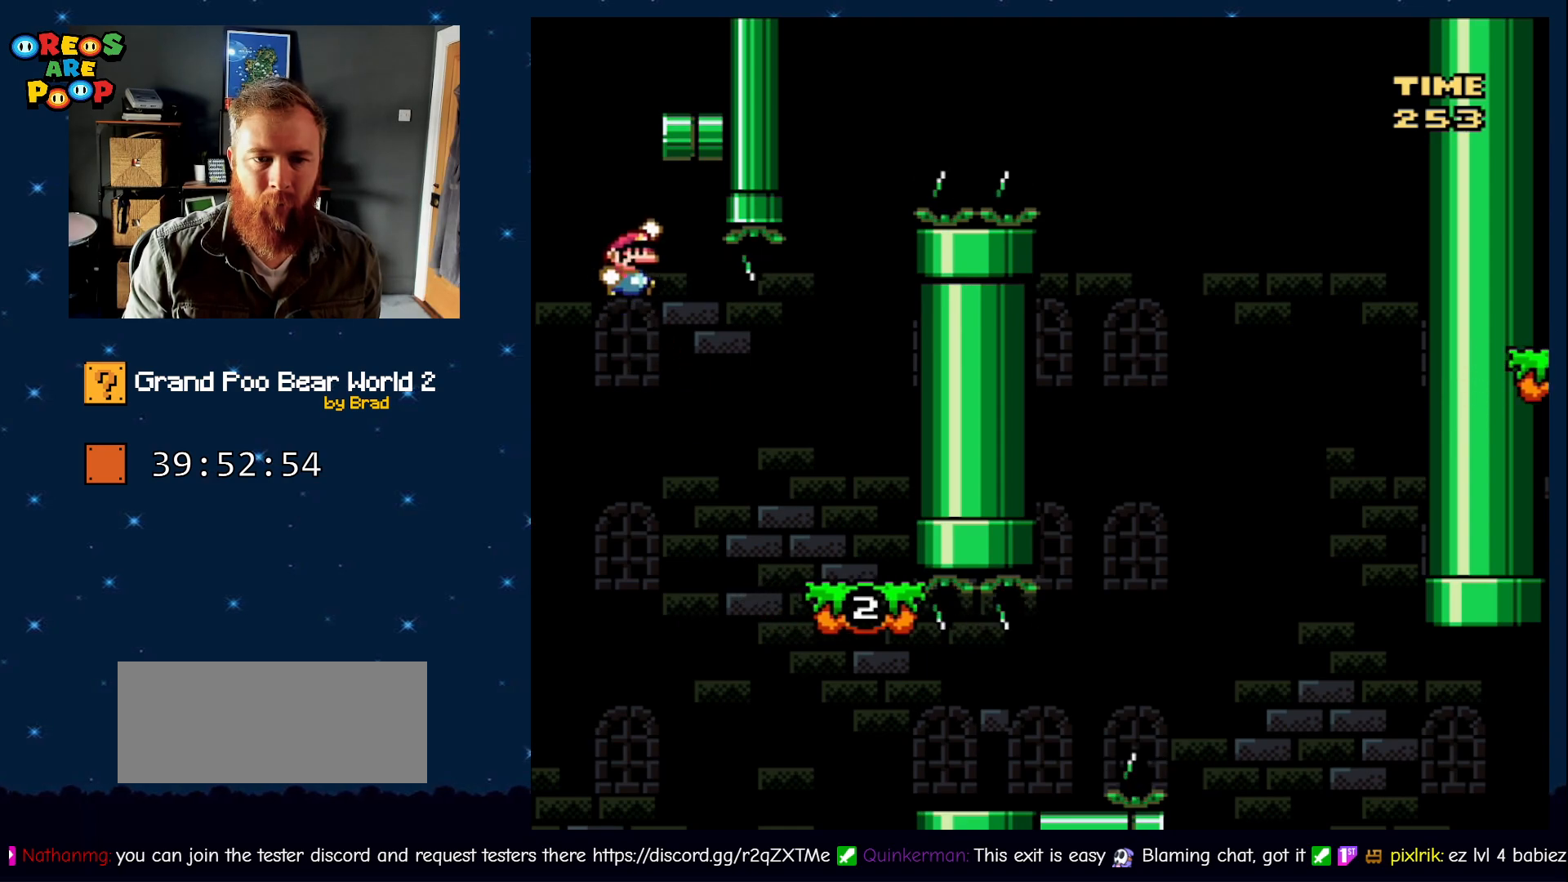
{"dt_ms": 500, "buttons": ["B", "Y", "DPAD_RIGHT"], "events": [[33, "DPAD_LEFT", "down"], [167, "B", "up"], [467, "DPAD_LEFT", "up"], [483, "B", "down"], [483, "DPAD_RIGHT", "down"]]}
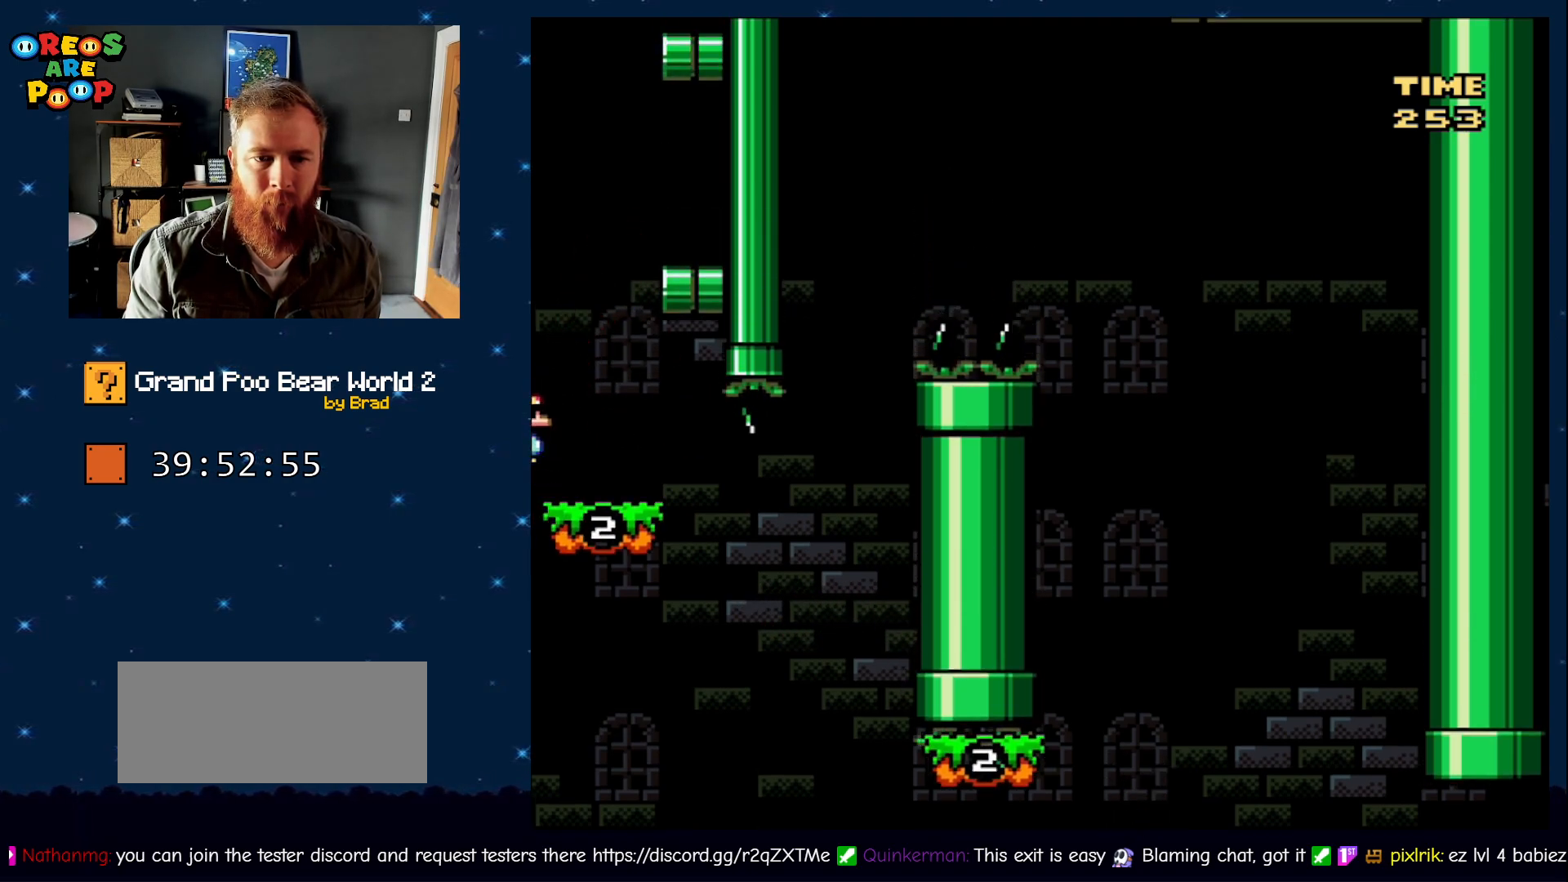
{"dt_ms": 1000, "buttons": ["B", "Y"], "events": [[533, "DPAD_RIGHT", "up"], [583, "B", "up"], [700, "DPAD_LEFT", "down"], [917, "B", "down"], [1000, "DPAD_LEFT", "up"]]}
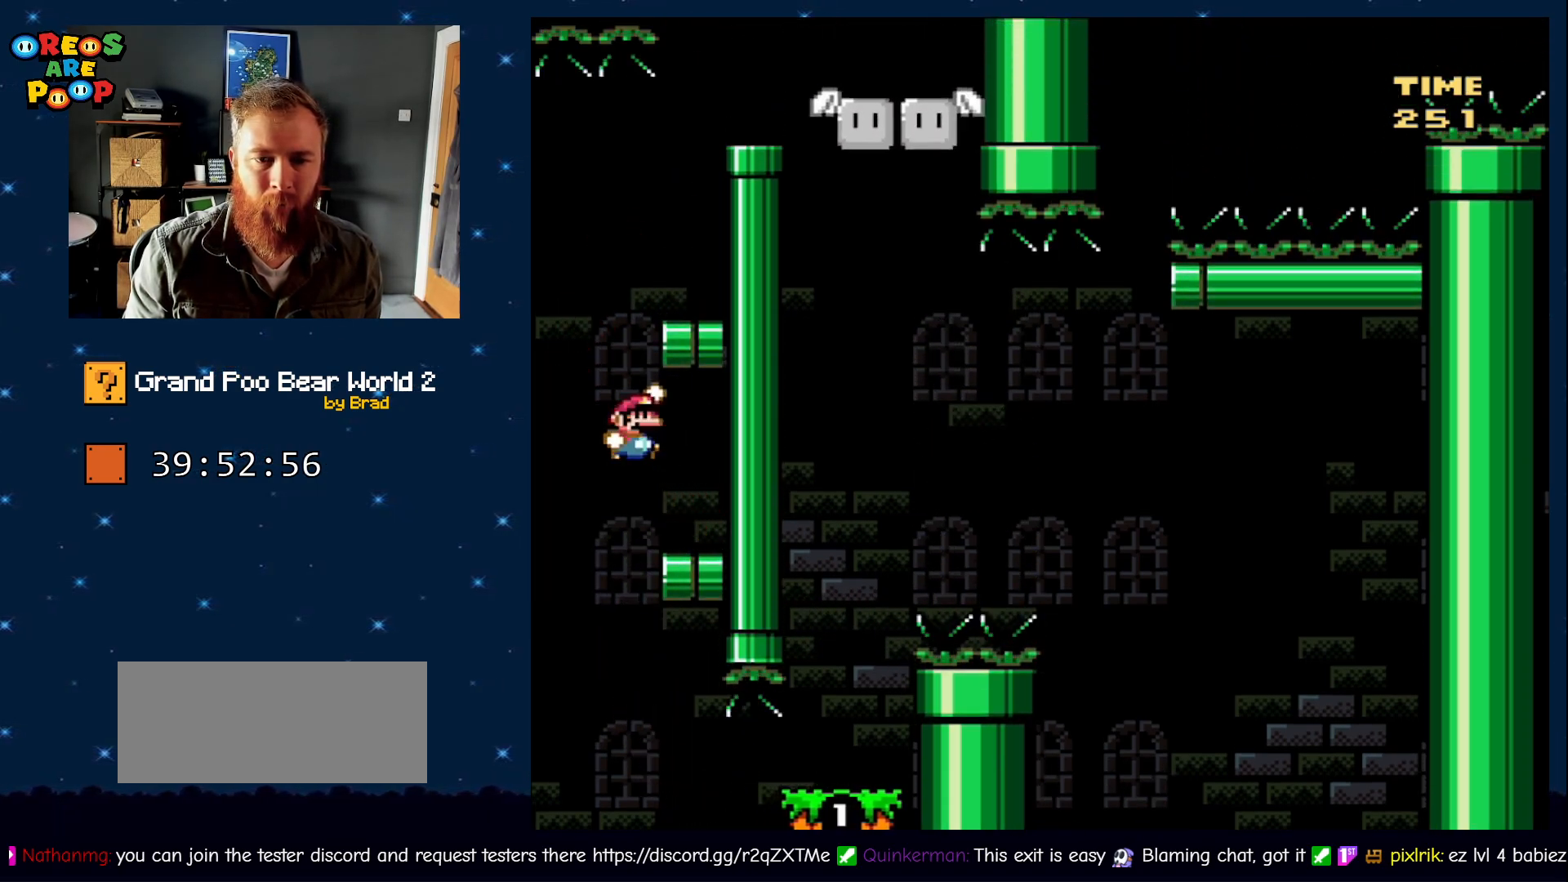
{"dt_ms": 500, "buttons": ["Y"], "events": [[17, "DPAD_RIGHT", "down"], [417, "B", "up"], [467, "DPAD_RIGHT", "up"]]}
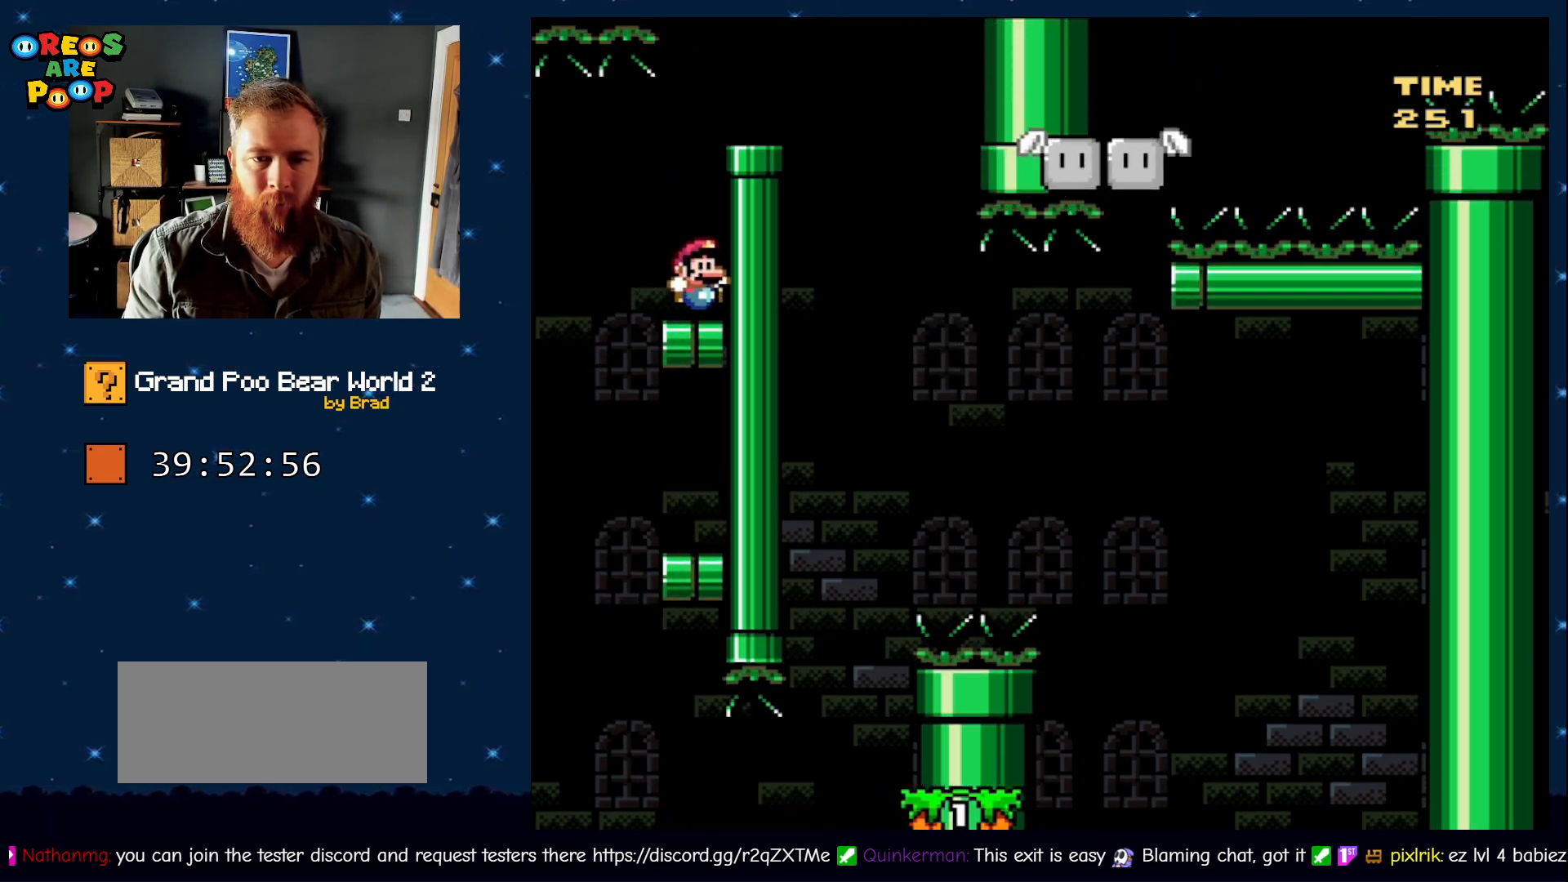
{"dt_ms": 500, "buttons": ["B", "Y", "DPAD_RIGHT"], "events": [[167, "B", "down"], [217, "DPAD_RIGHT", "down"]]}
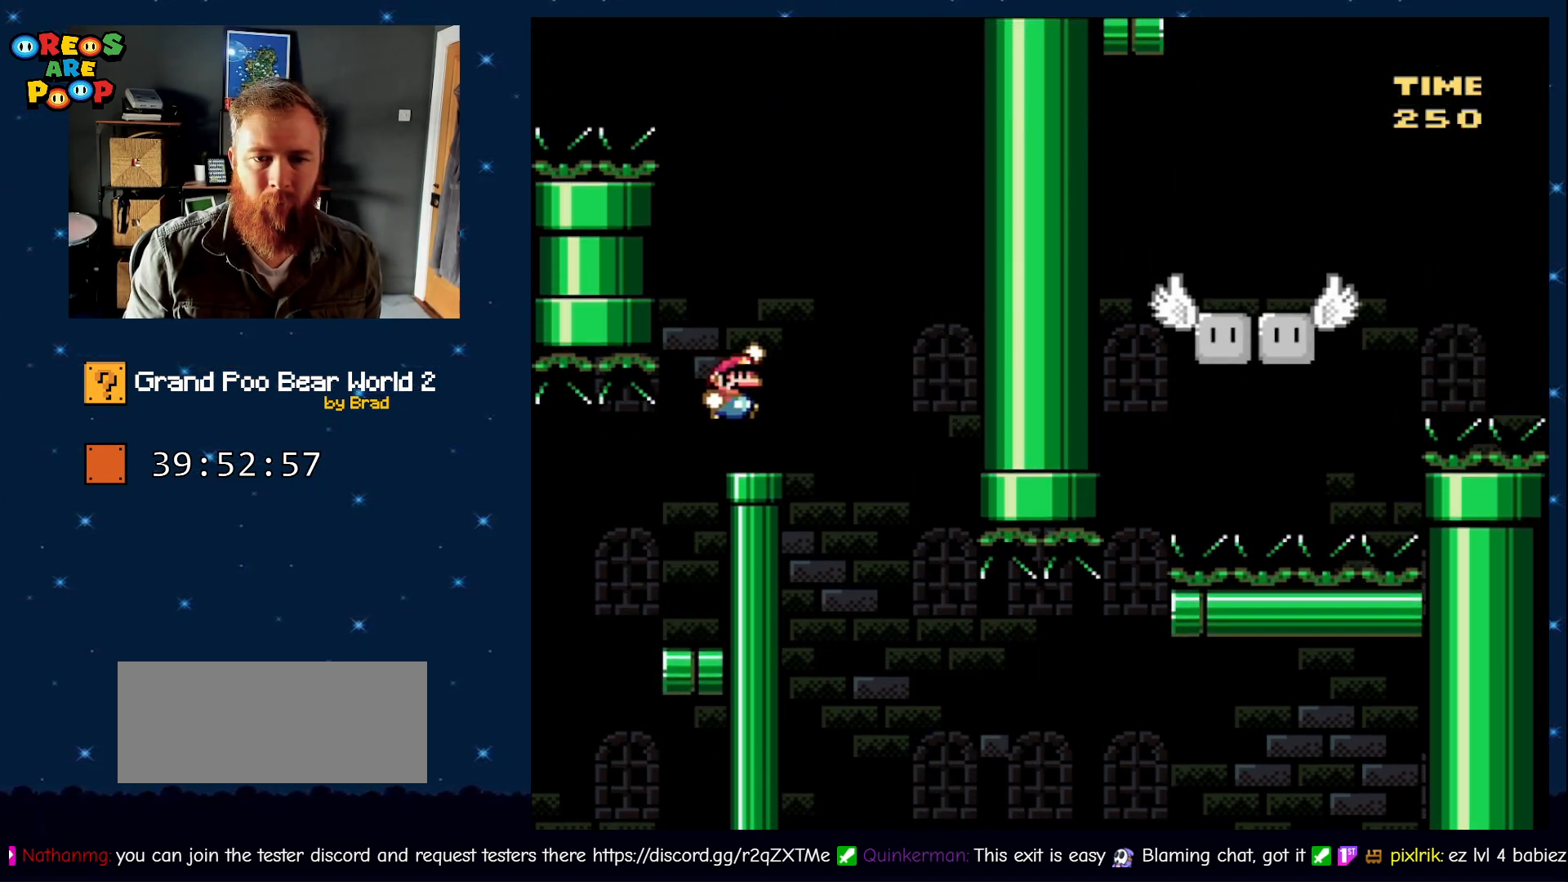
{"dt_ms": 500, "buttons": ["Y"], "events": [[17, "DPAD_RIGHT", "up"], [67, "B", "up"], [117, "DPAD_LEFT", "down"], [233, "DPAD_LEFT", "up"]]}
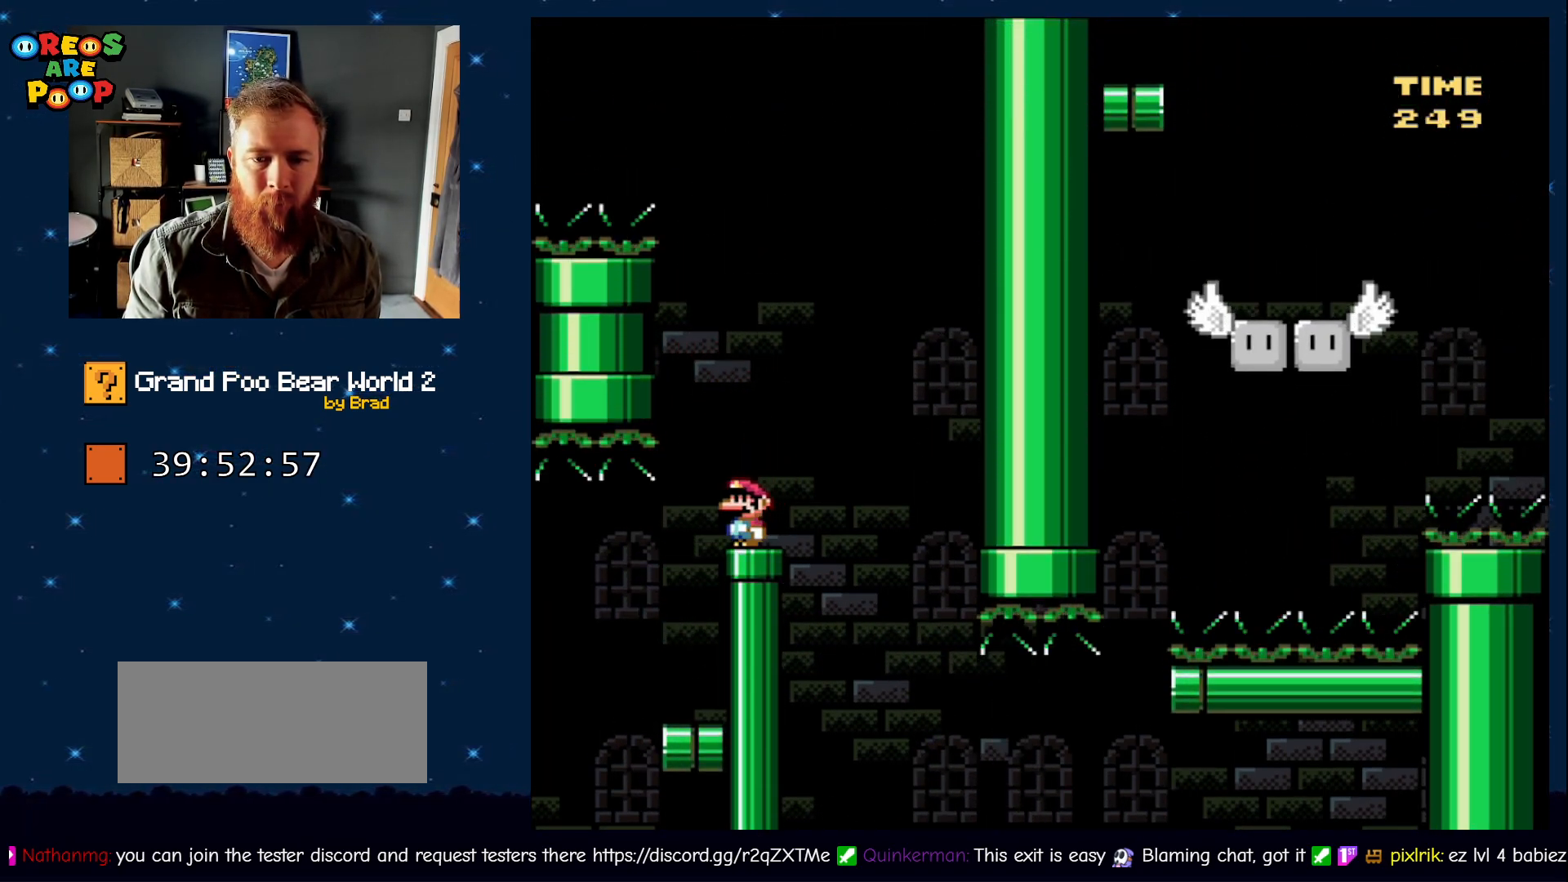
{"dt_ms": 500, "buttons": ["Y"], "events": []}
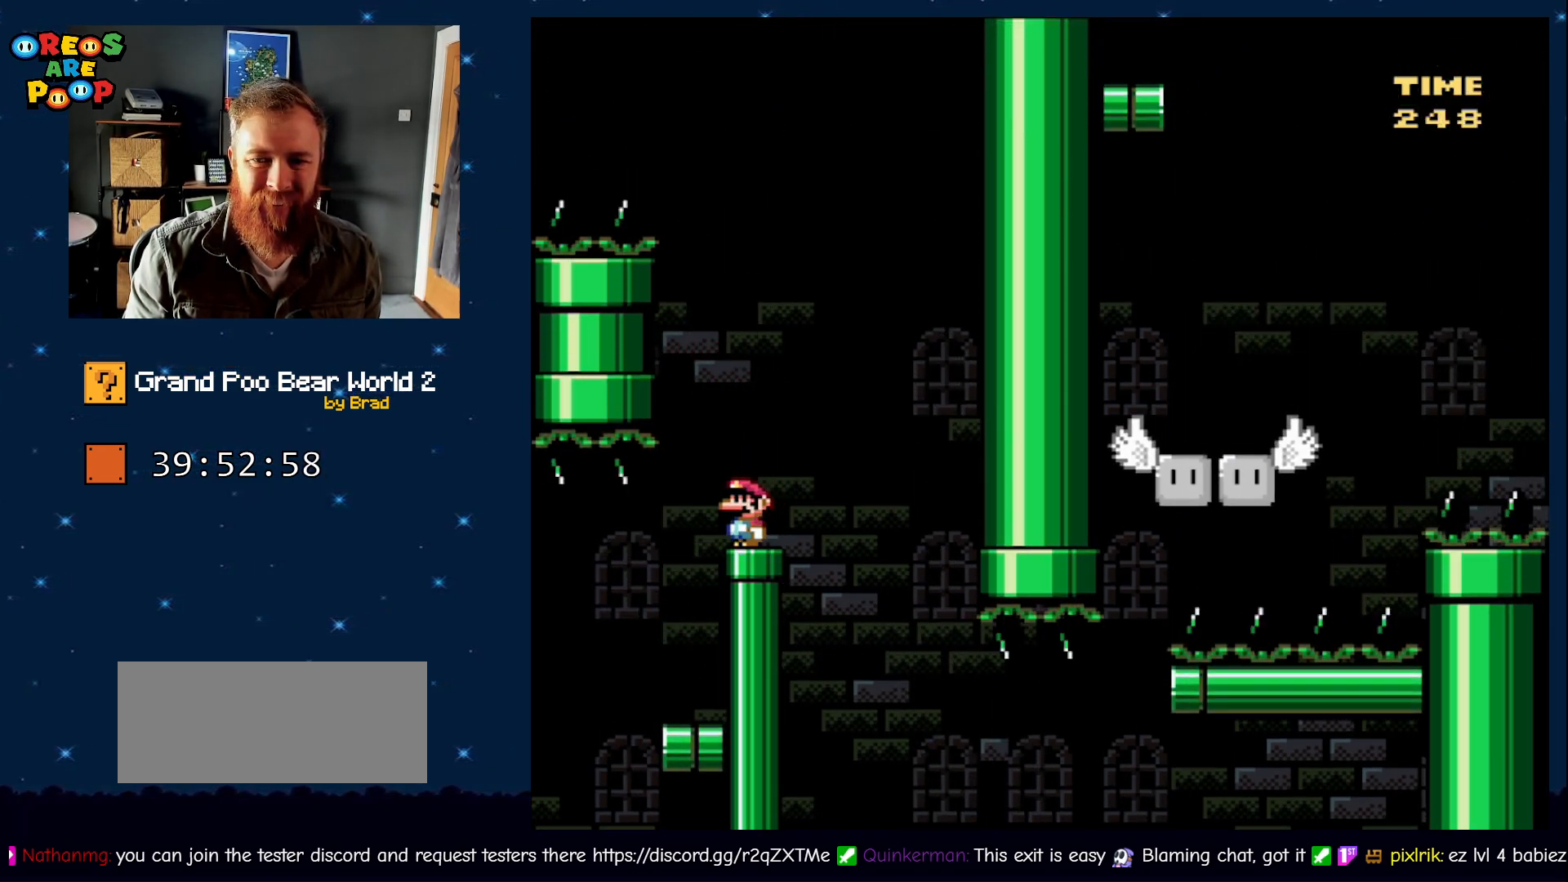
{"dt_ms": 500, "buttons": ["B", "Y", "DPAD_RIGHT"], "events": [[150, "DPAD_RIGHT", "down"], [233, "B", "down"]]}
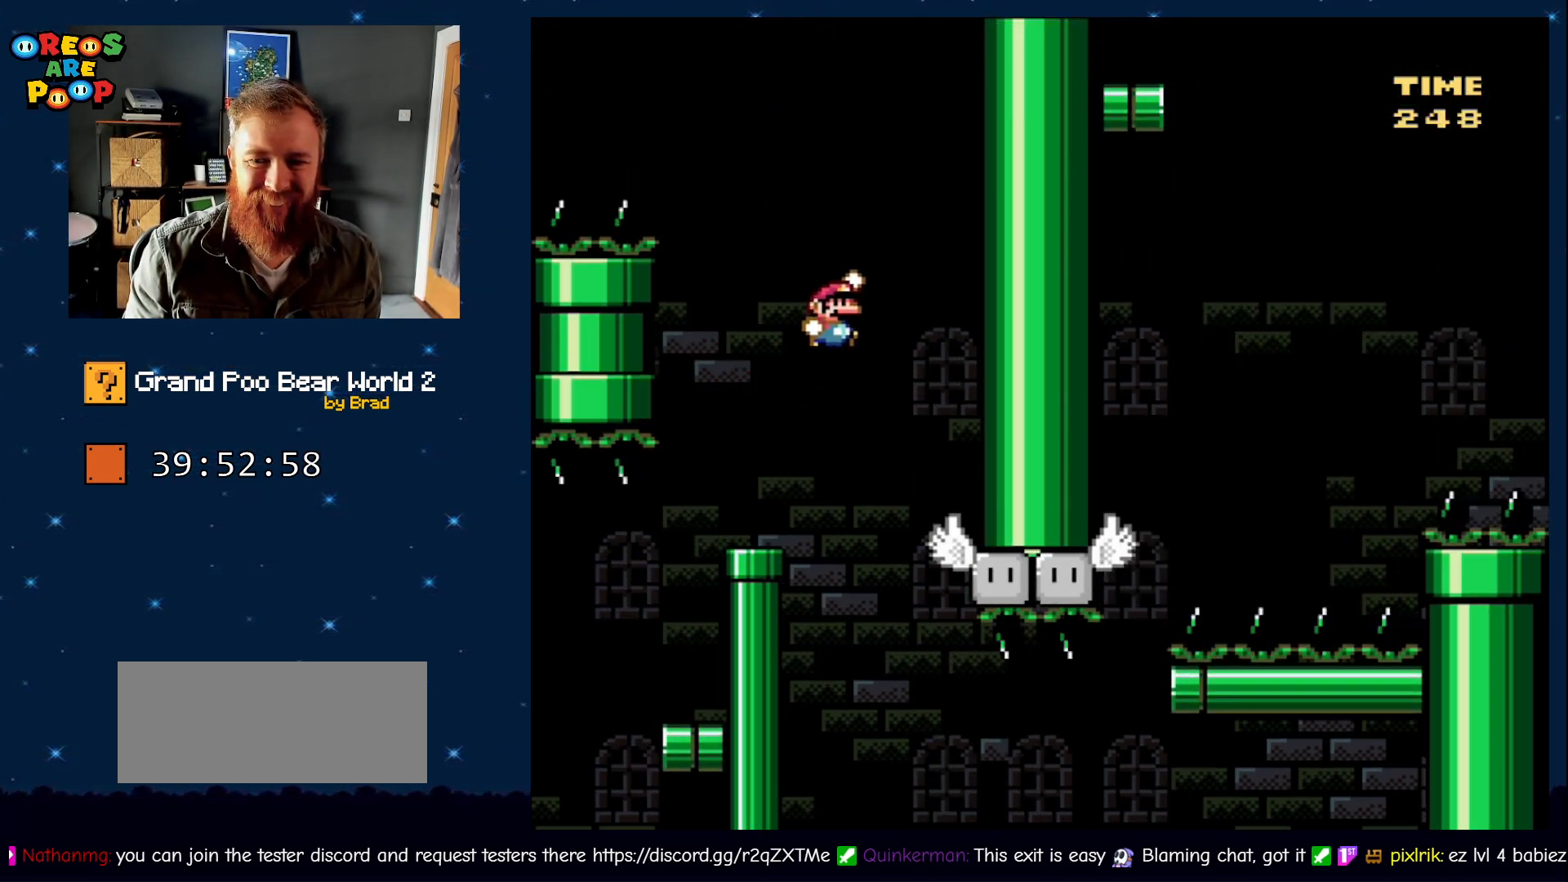
{"dt_ms": 500, "buttons": ["Y"], "events": [[83, "DPAD_RIGHT", "up"], [200, "DPAD_LEFT", "down"], [350, "B", "up"], [400, "DPAD_LEFT", "up"]]}
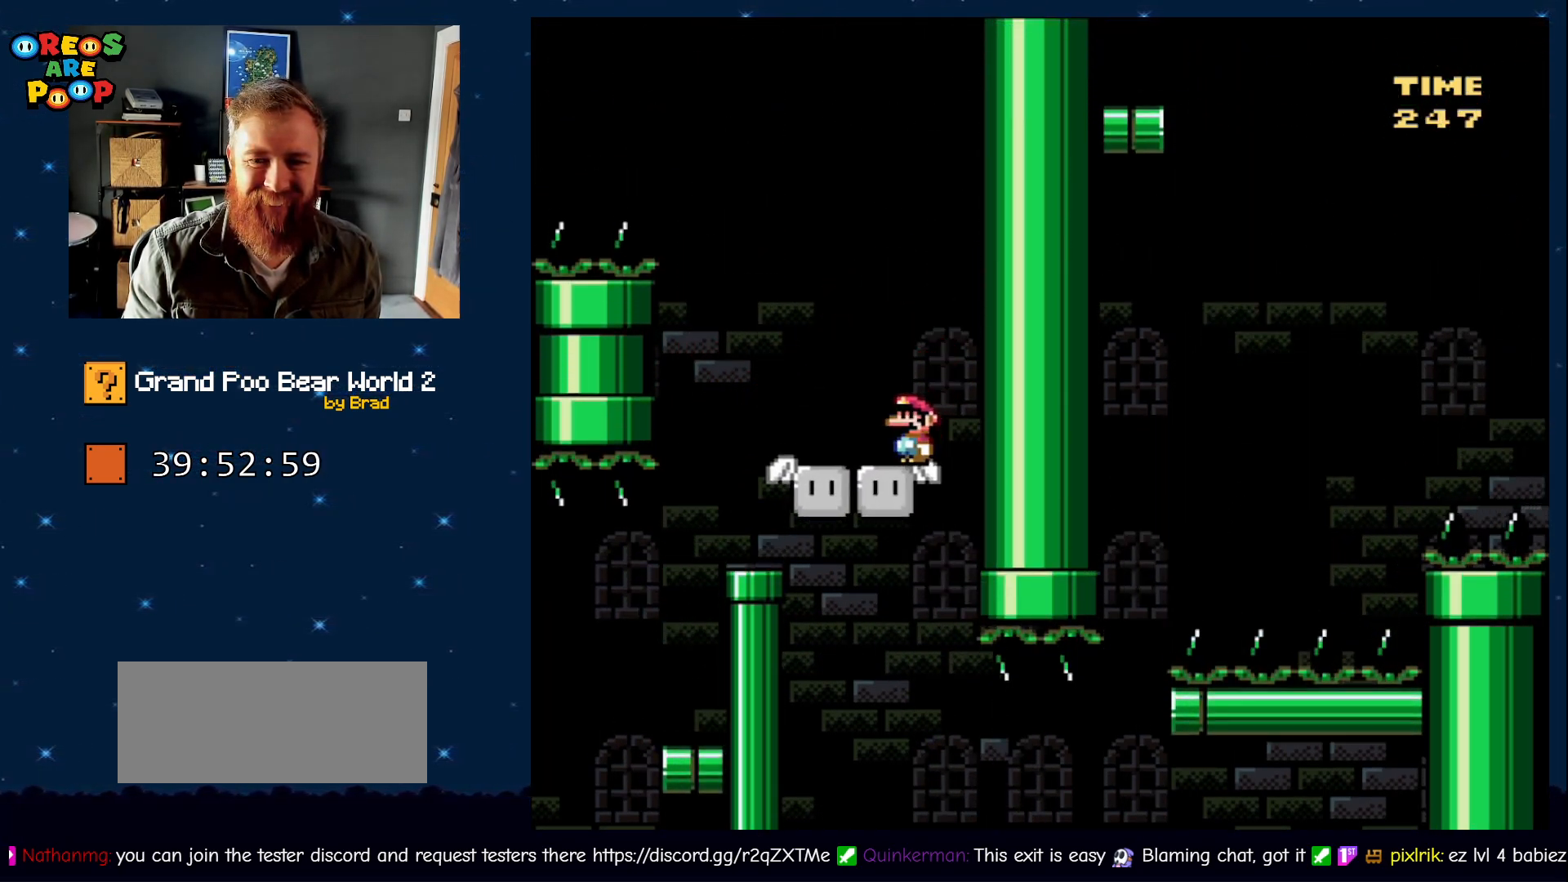
{"dt_ms": 500, "buttons": ["B", "Y", "DPAD_LEFT"], "events": [[133, "DPAD_LEFT", "down"], [467, "B", "down"]]}
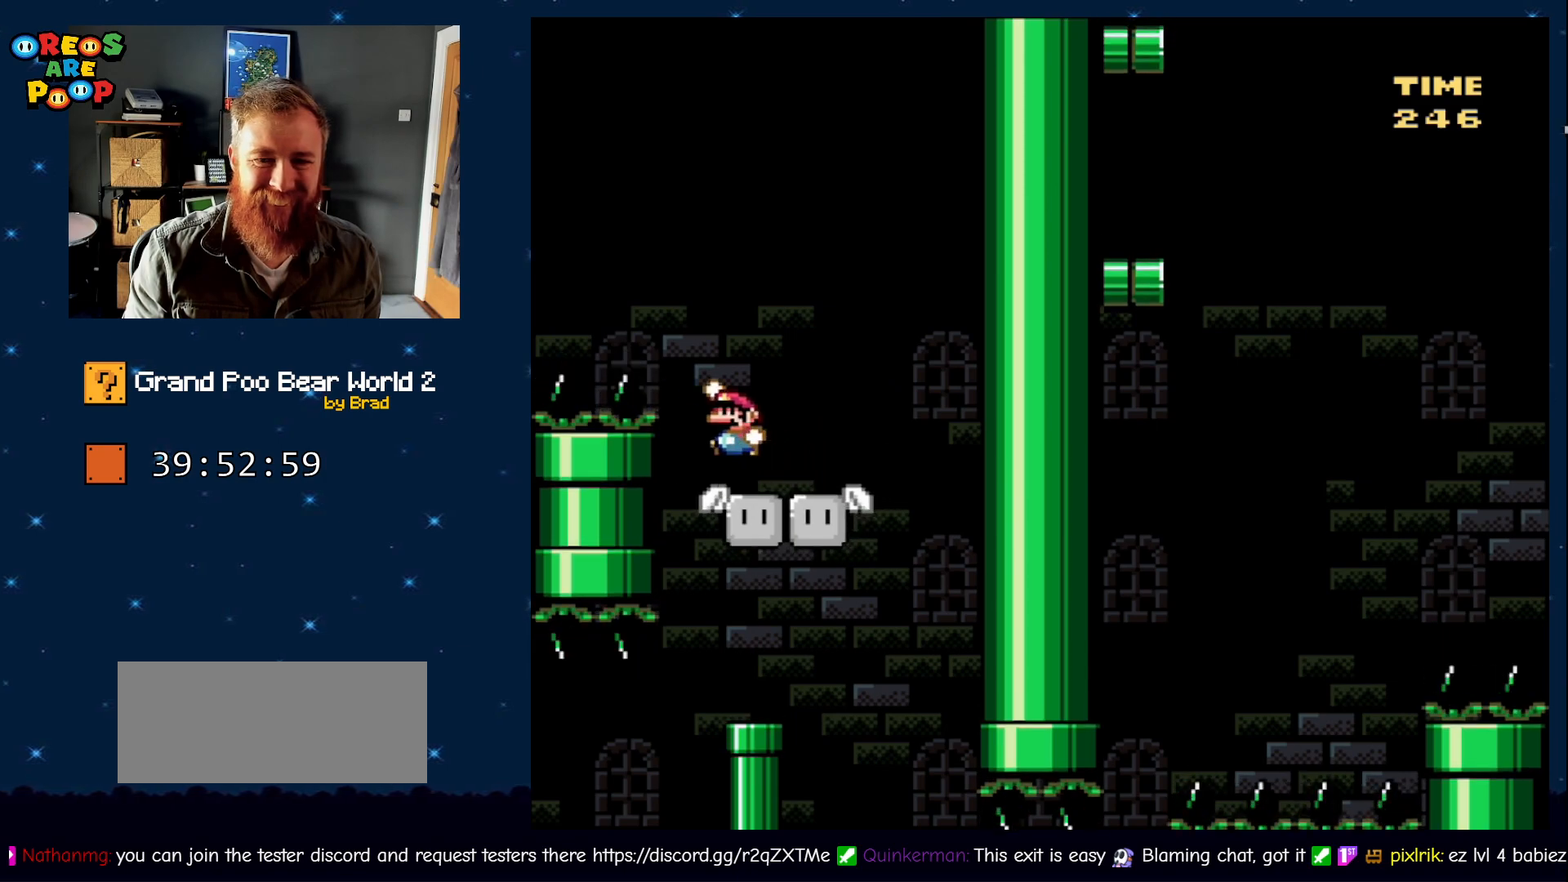
{"dt_ms": 500, "buttons": ["B", "Y", "DPAD_LEFT"], "events": []}
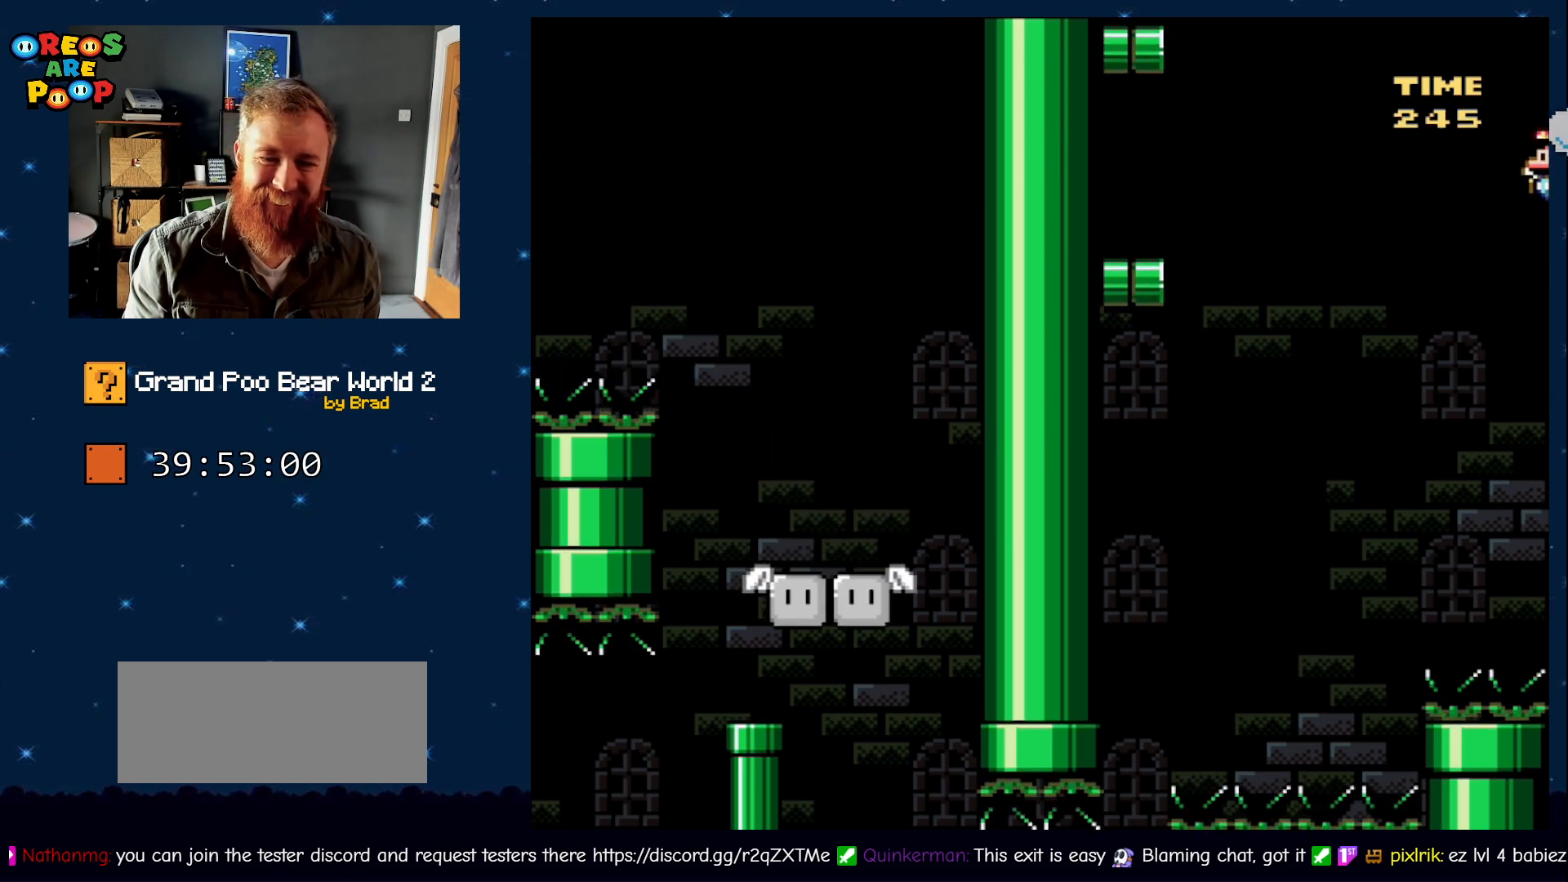
{"dt_ms": 500, "buttons": ["B", "Y", "DPAD_LEFT"], "events": []}
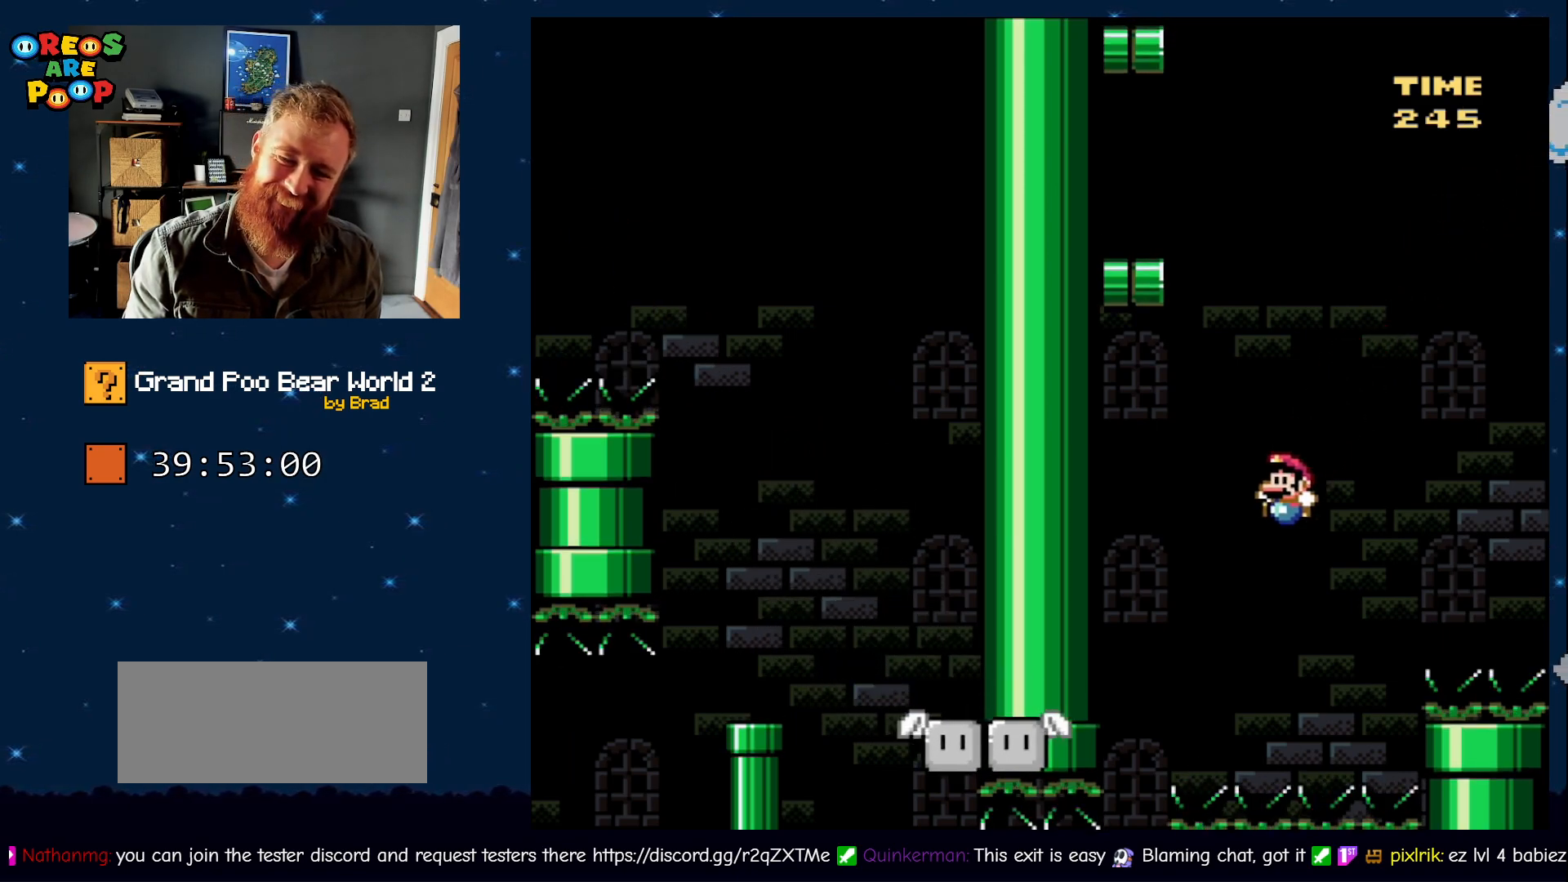
{"dt_ms": 500, "buttons": ["B", "Y", "DPAD_LEFT"], "events": []}
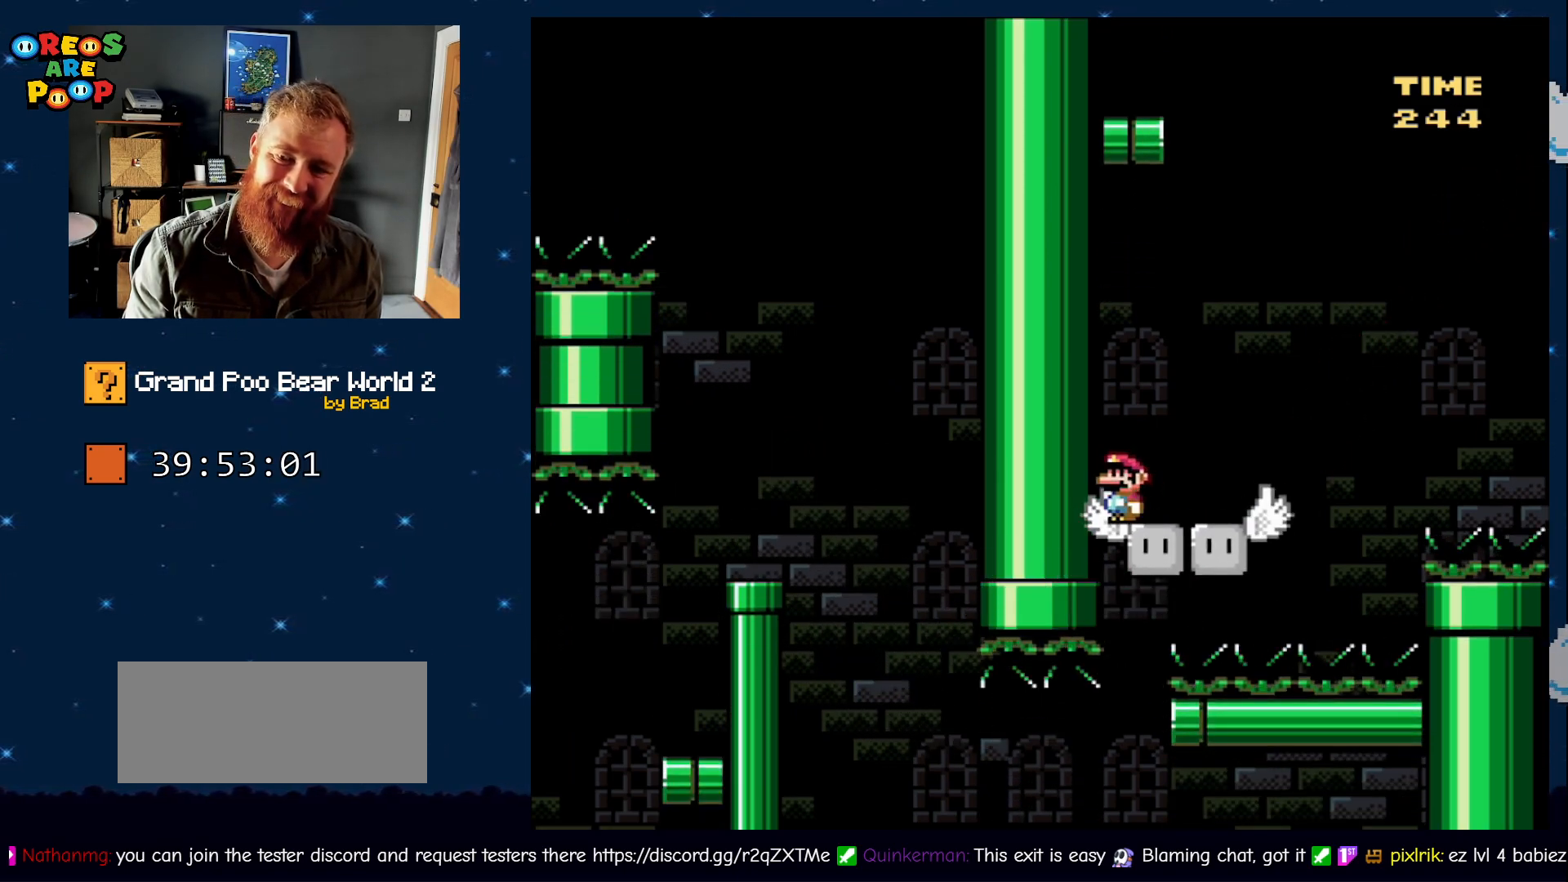
{"dt_ms": 500, "buttons": ["B", "Y", "DPAD_LEFT"], "events": [[17, "B", "up"], [50, "DPAD_LEFT", "up"], [50, "DPAD_RIGHT", "down"], [383, "B", "down"], [450, "DPAD_LEFT", "down"], [450, "DPAD_RIGHT", "up"]]}
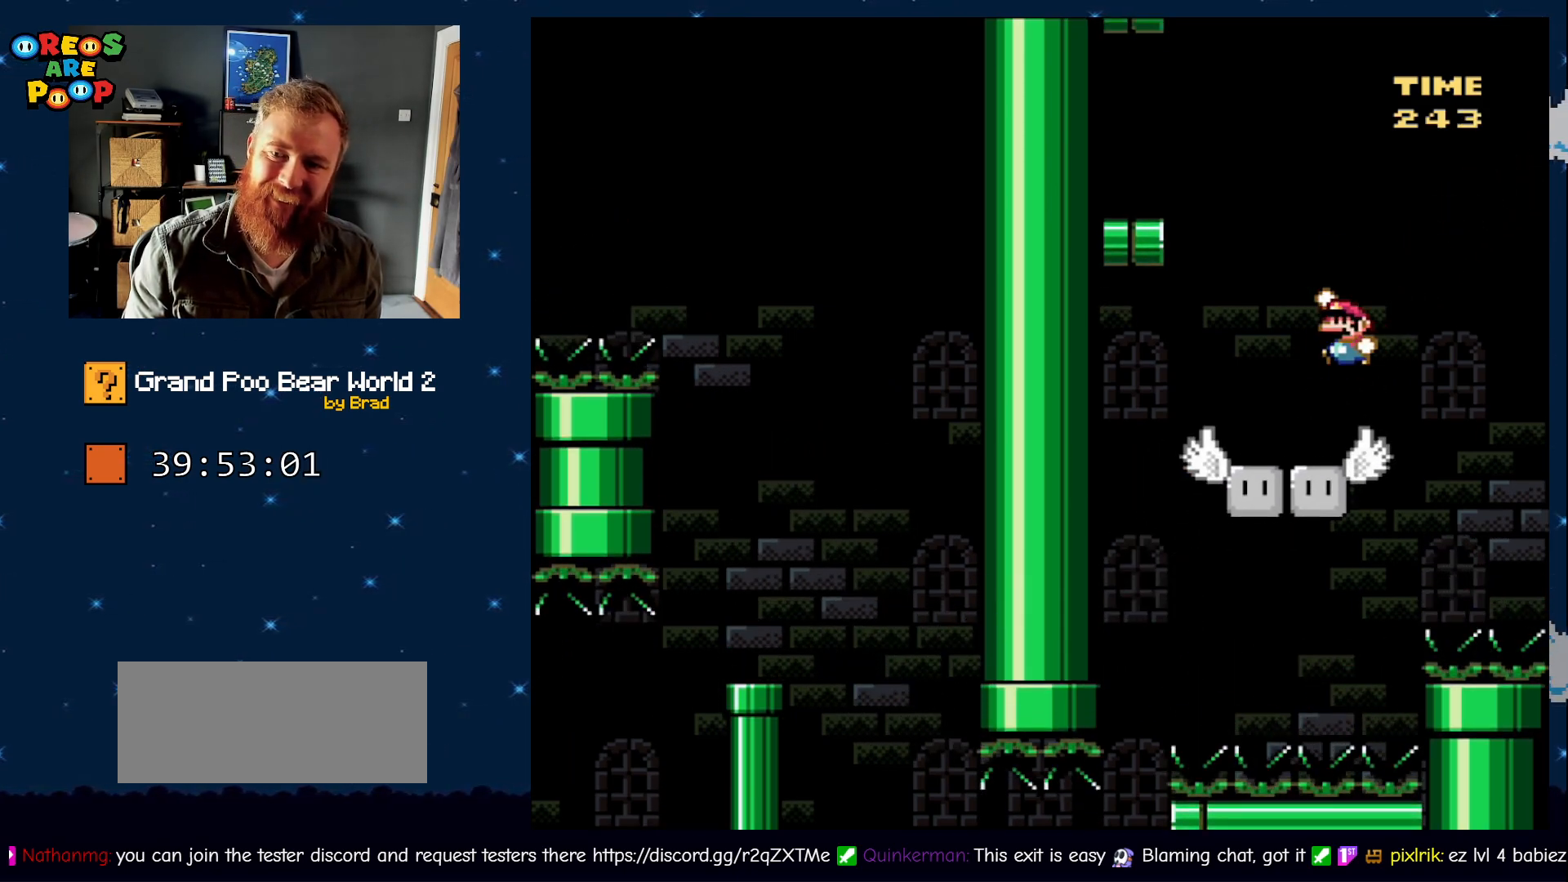
{"dt_ms": 500, "buttons": ["B", "Y", "DPAD_LEFT"], "events": []}
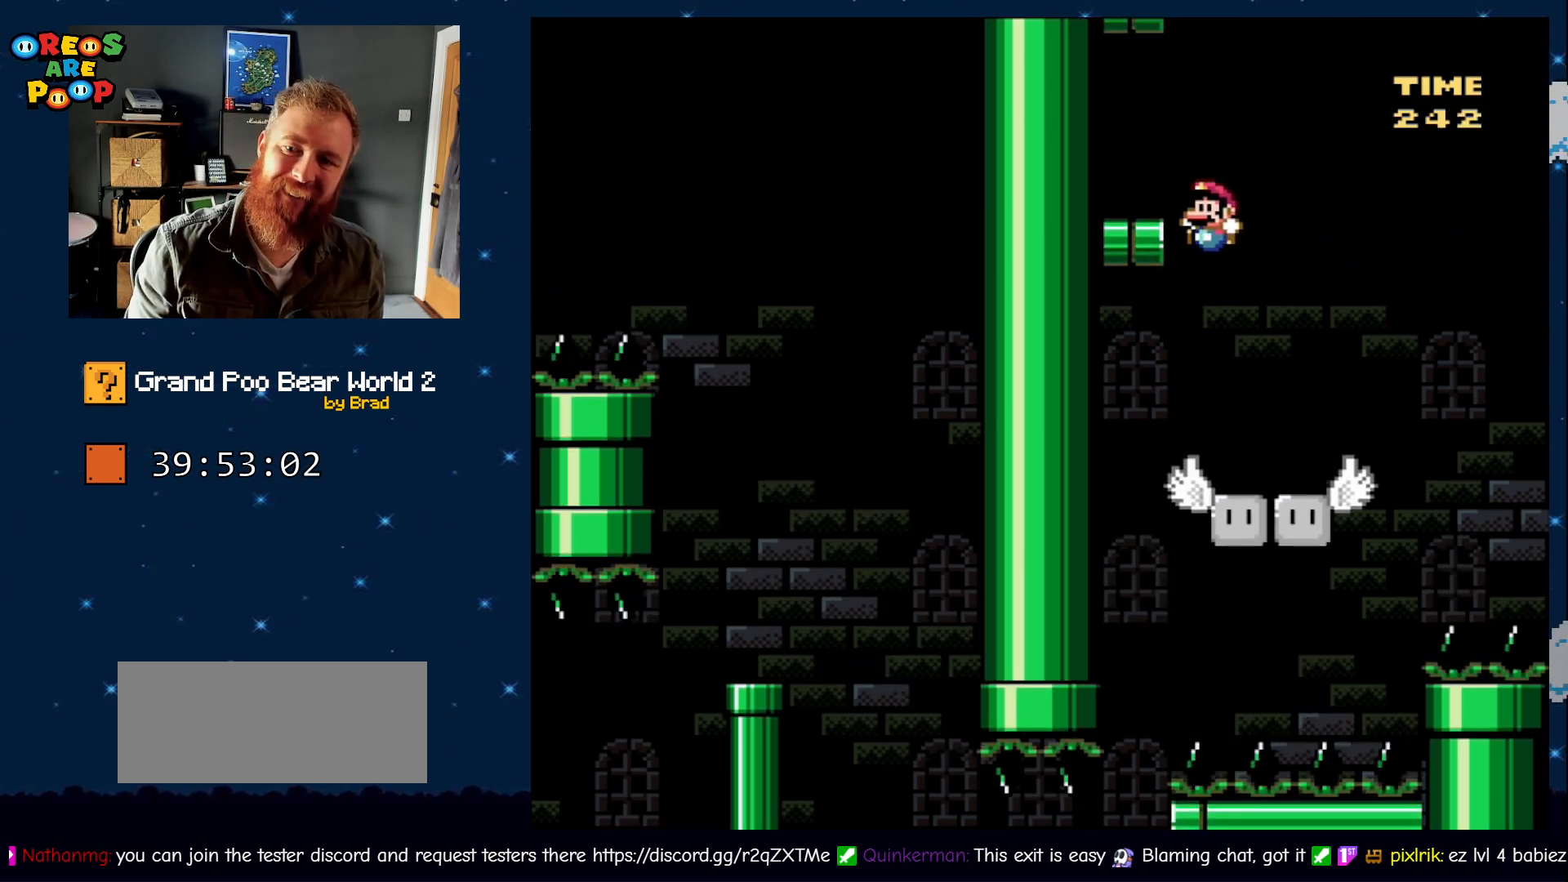
{"dt_ms": 500, "buttons": ["Y", "DPAD_LEFT"], "events": [[167, "B", "up"]]}